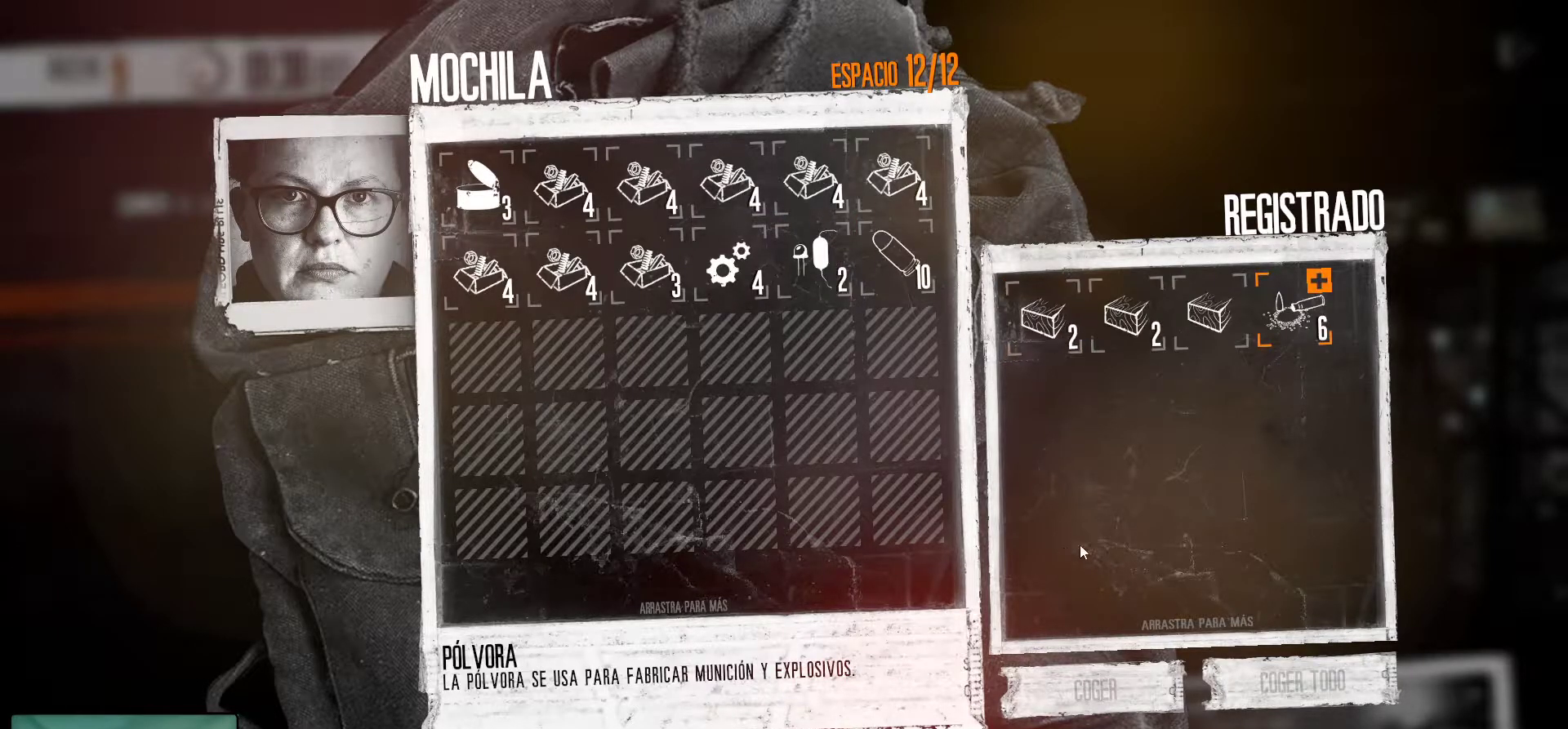
Gameplay with keyboard and mouse; each line is a JSON object with the keys and mouse buttons held at the frame after it. "events" lists presses ("down") and releases ("up") of "1", "2", "3", "4", "5", "a", "alt", "c", "caps_lock", "ctrl", "d", "e", "f", "g", "q", "r", "s", "shift", "space", "t", "tab", "v", "w", "x", "z", "mouse_left", "mouse_wheel" and "mouse_right" between this image and that frame as [ms after this image, input, new state], when the widget could be followed in between. "mouse_left", "mouse_wheel", "mouse_right" = the "left", "wheel", "right" buttons of the "mouse" list. No other keys are recorded. "wheel" means that the mouse wheel is clicked or scrolled. "mouse_move" is the direction in which the mouse moves at that frame (one of eight, or "still"), when it could be read.
{"keys": [], "mouse": [], "mouse_move": "still", "events": [[67, "mouse_wheel", "down"], [267, "mouse_wheel", "up"]]}
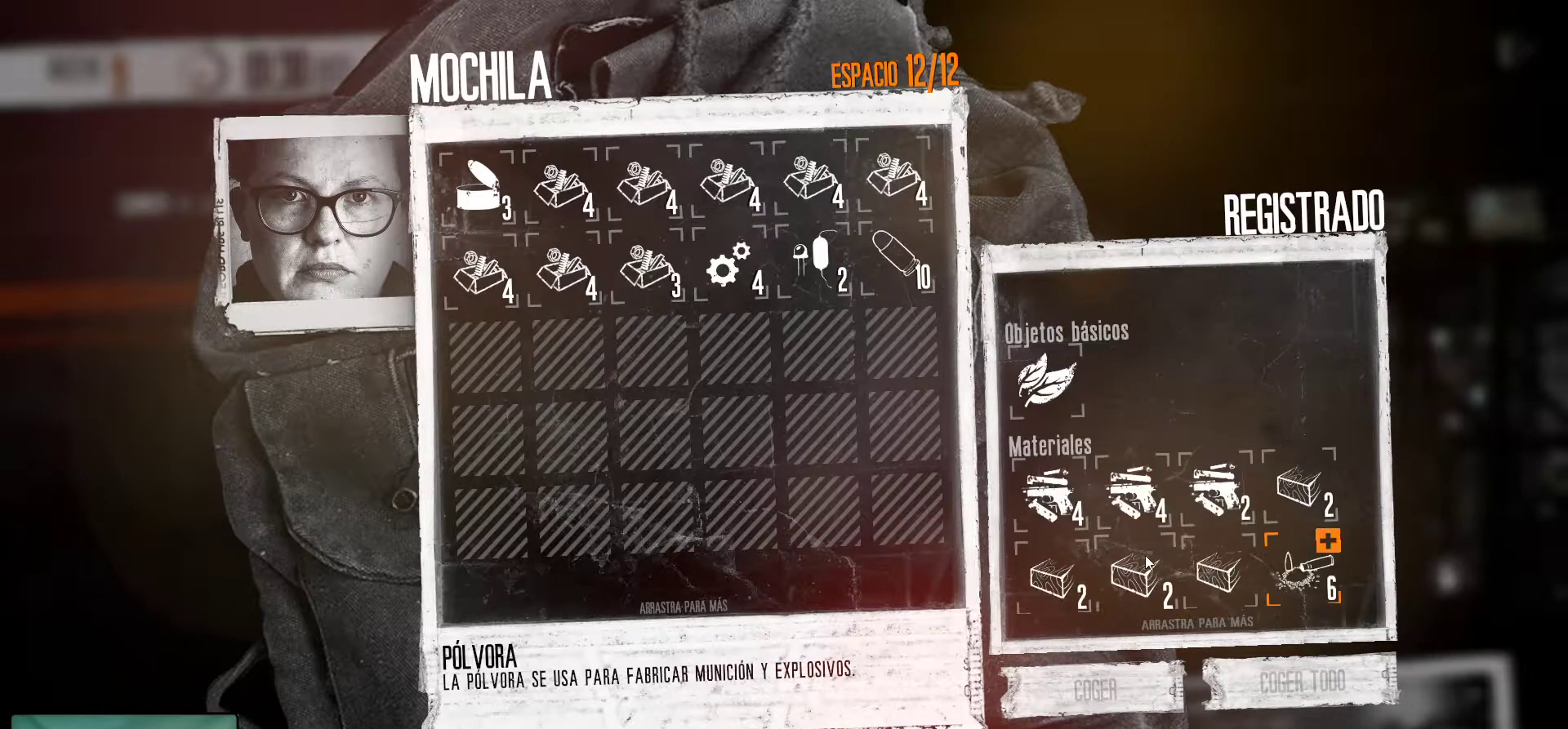
{"keys": [], "mouse": [], "mouse_move": "down-right", "events": []}
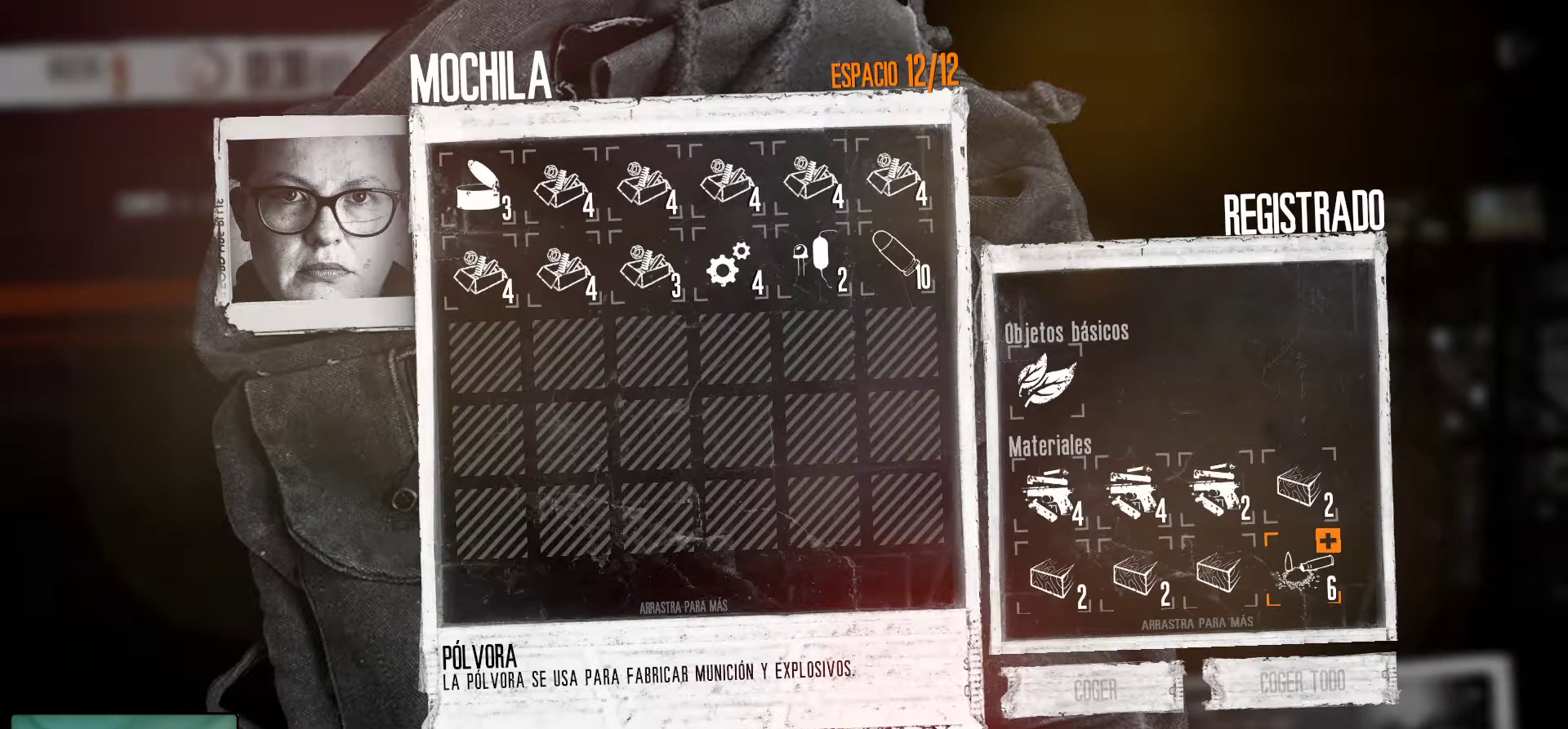
{"keys": [], "mouse": [], "mouse_move": "still", "events": []}
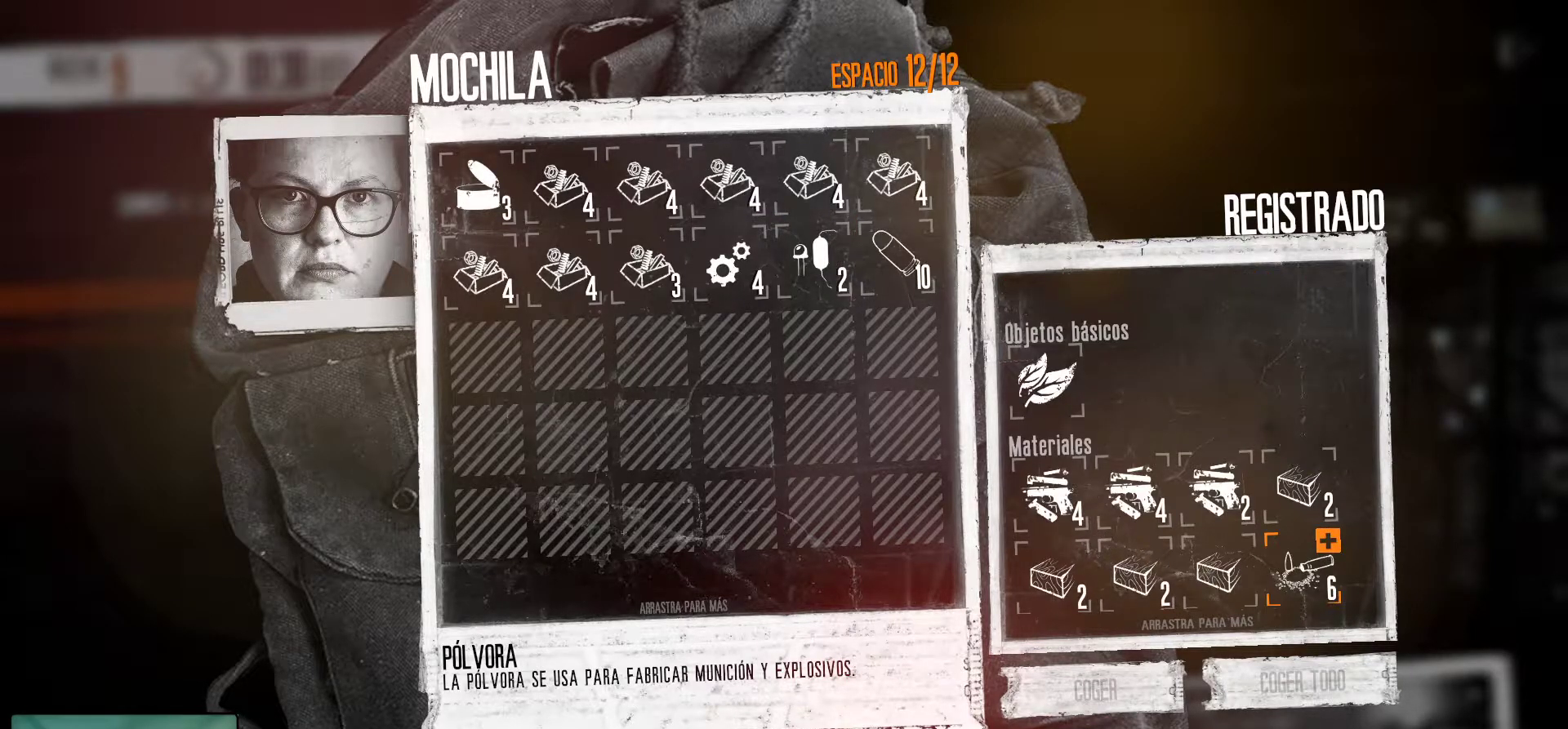
{"keys": [], "mouse": [], "mouse_move": "still", "events": []}
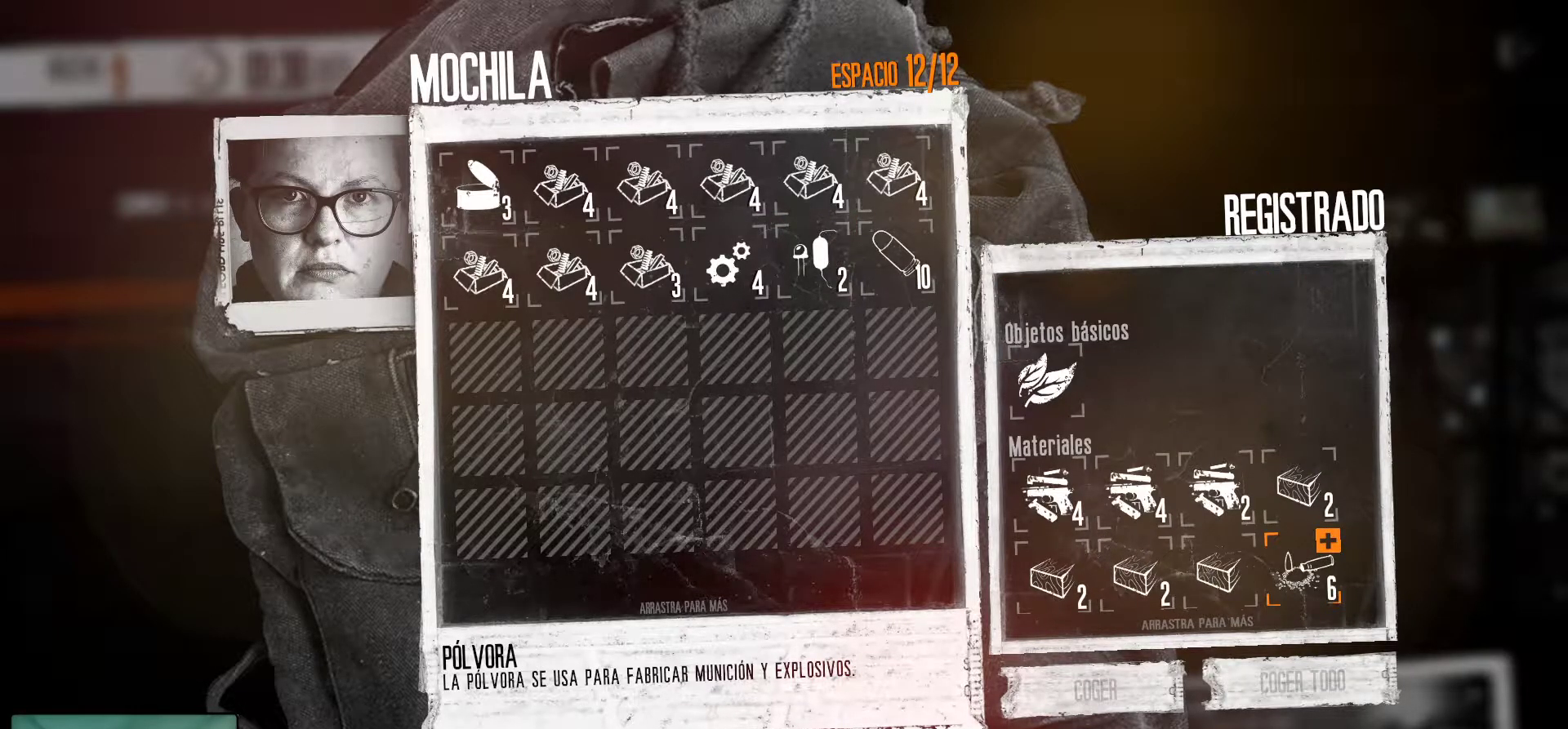
{"keys": [], "mouse": [], "mouse_move": "up-right", "events": []}
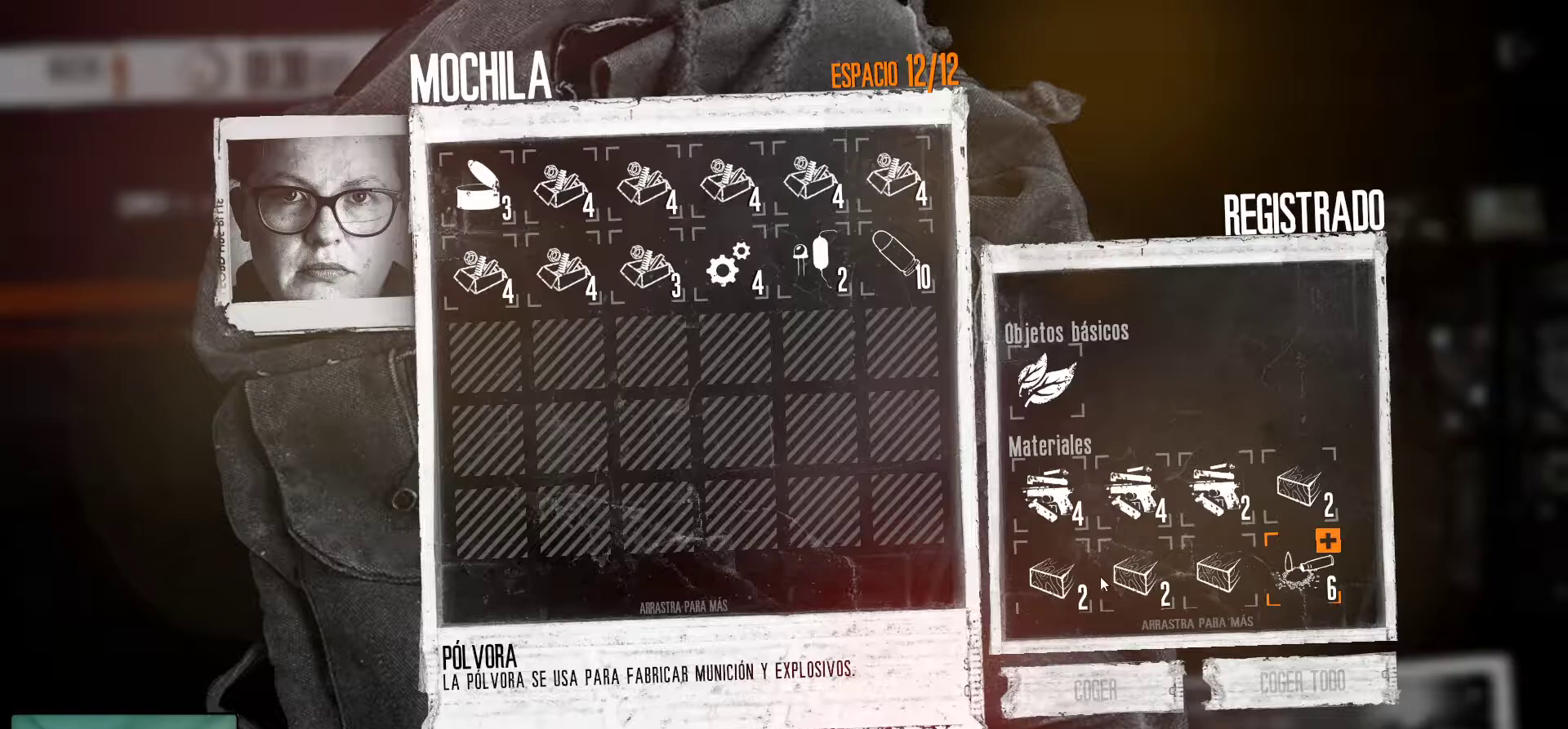
{"keys": [], "mouse": [], "mouse_move": "still", "events": []}
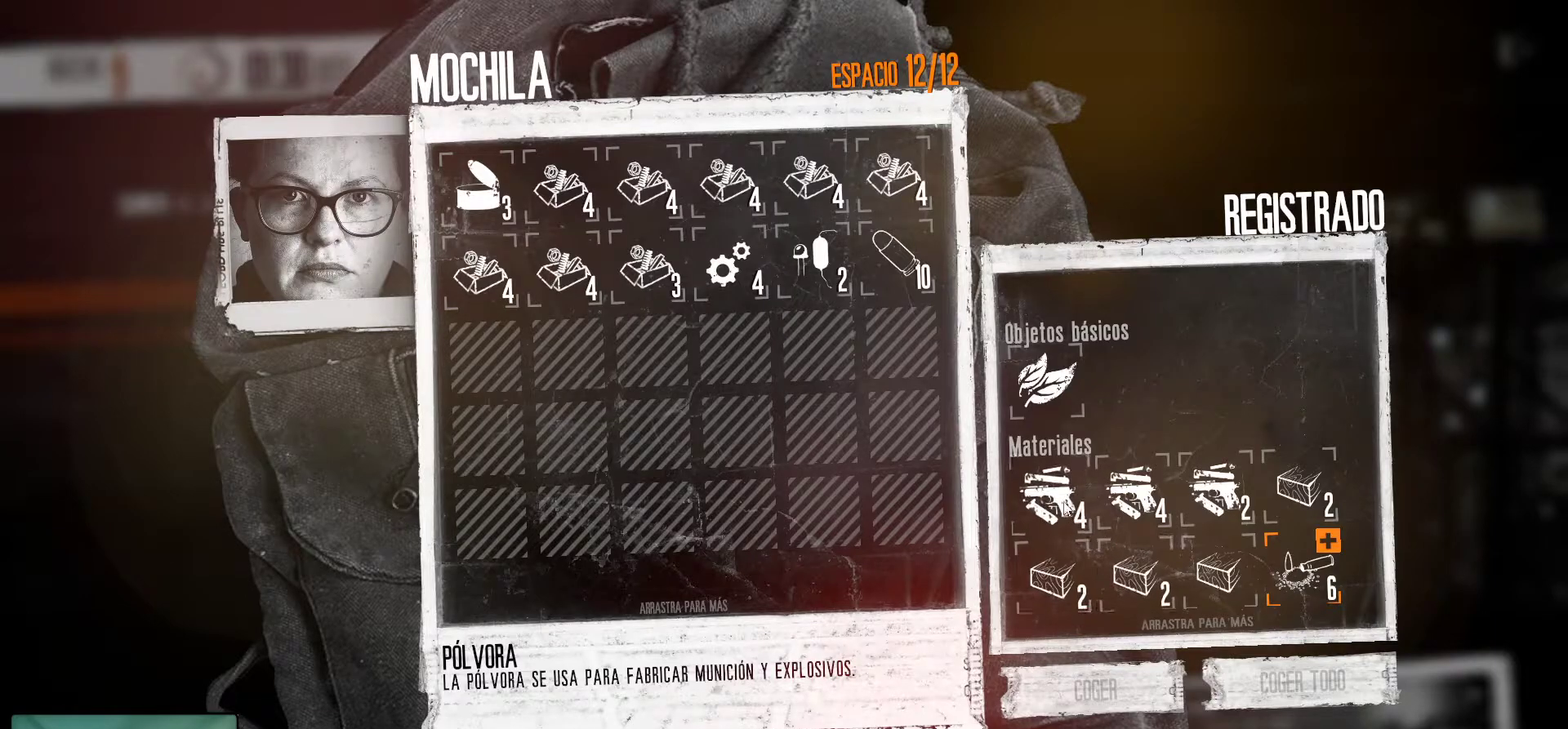
{"keys": [], "mouse": [], "mouse_move": "still", "events": []}
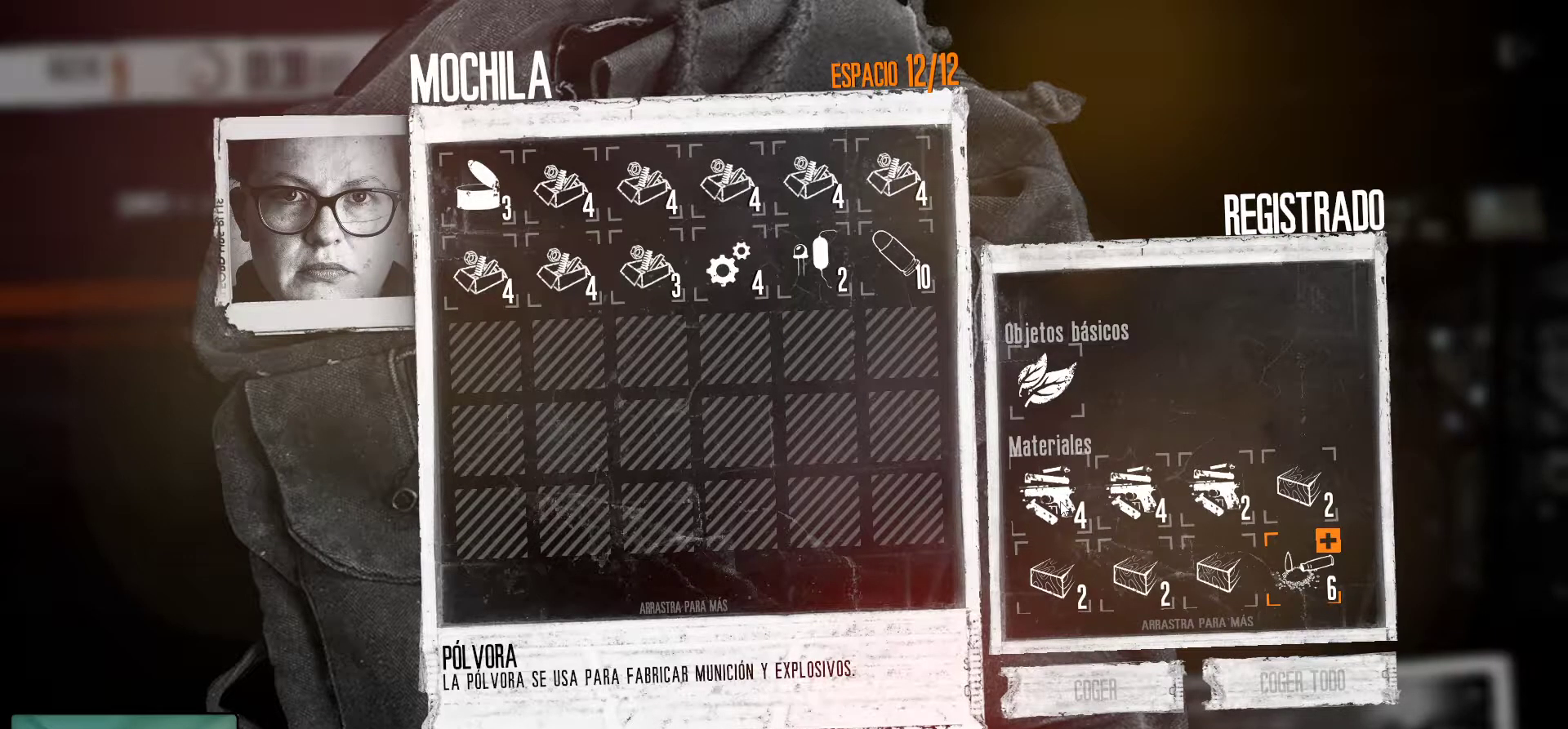
{"keys": [], "mouse": [], "mouse_move": "still", "events": []}
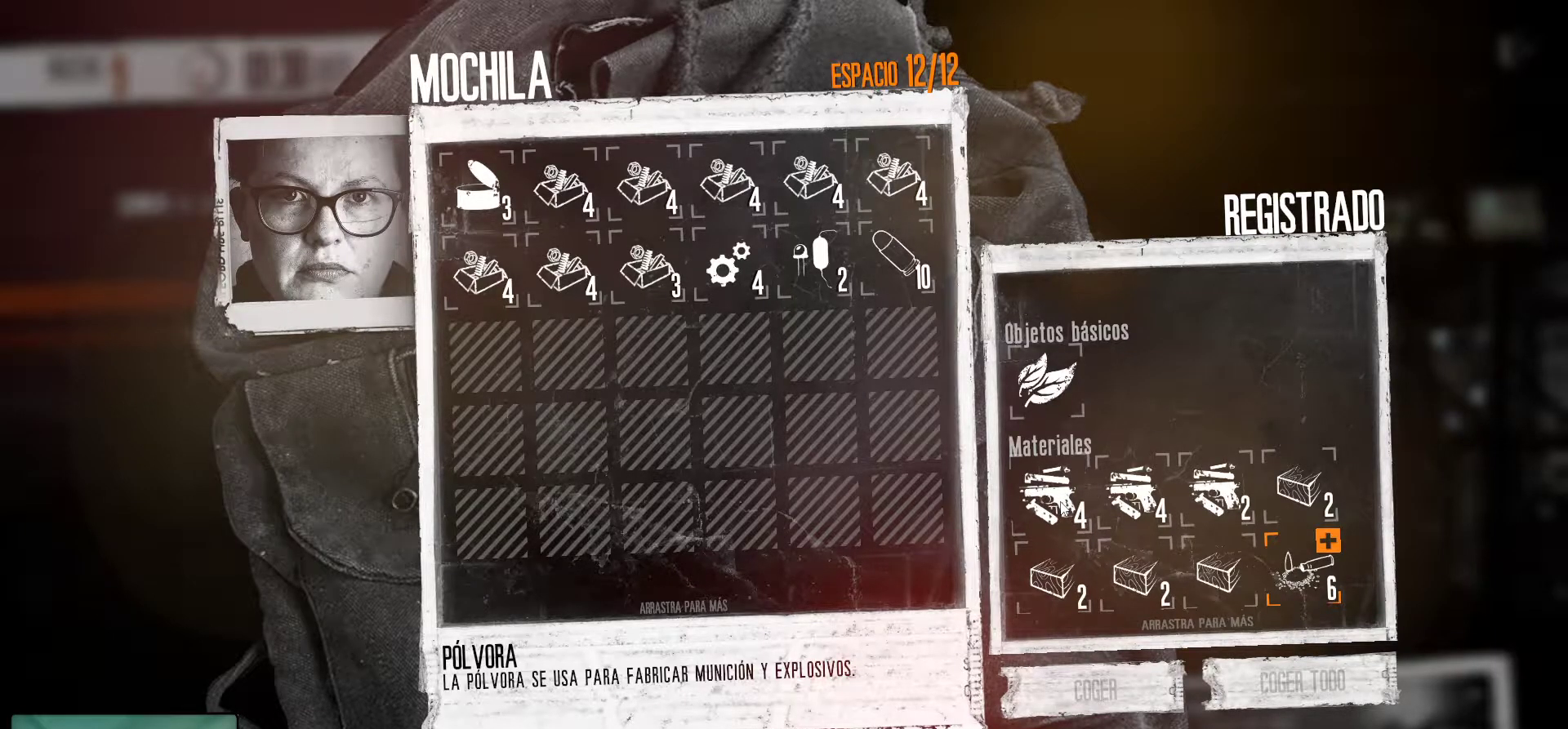
{"keys": [], "mouse": [], "mouse_move": "up-left", "events": []}
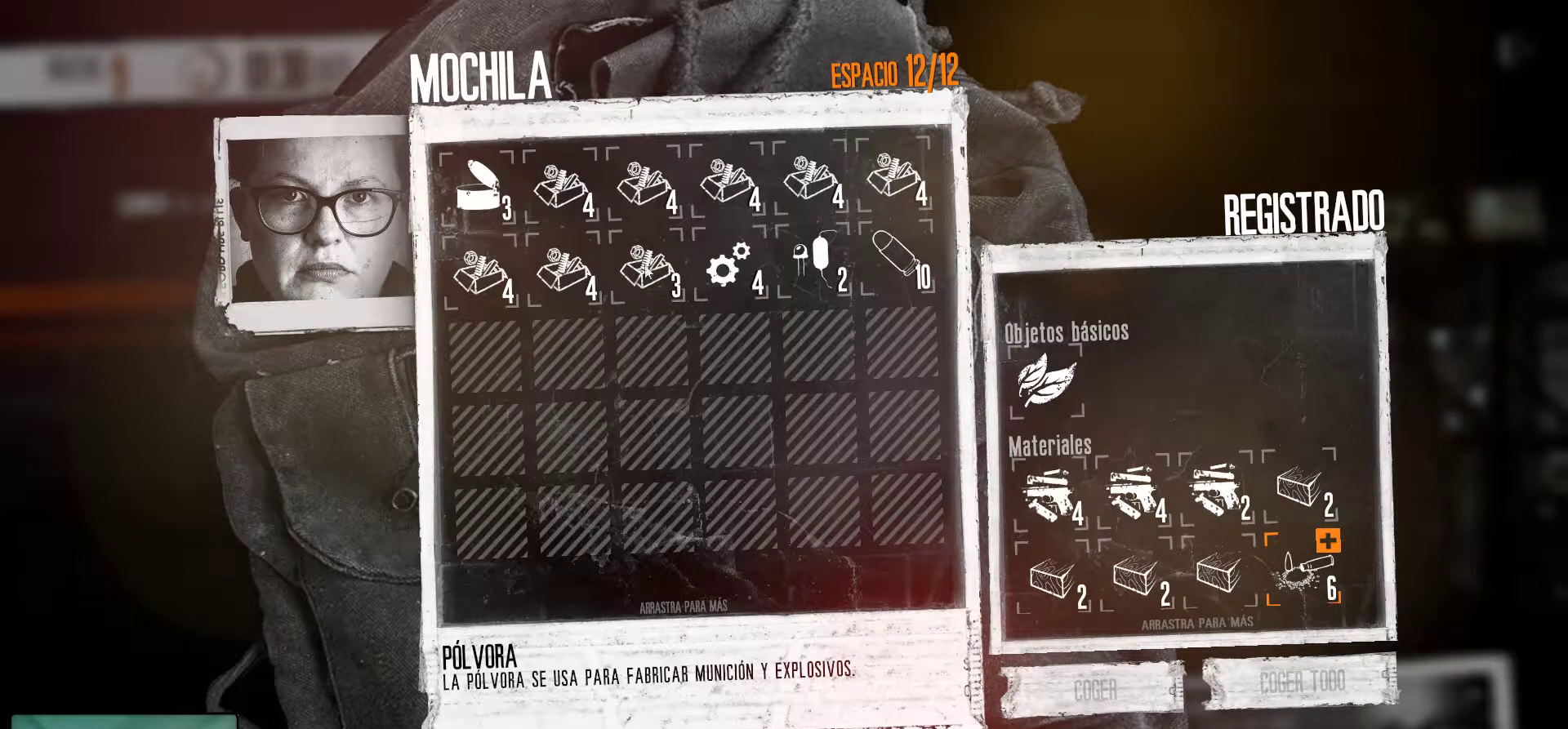
{"keys": [], "mouse": [], "mouse_move": "still", "events": [[350, "mouse_right", "down"], [500, "mouse_right", "up"]]}
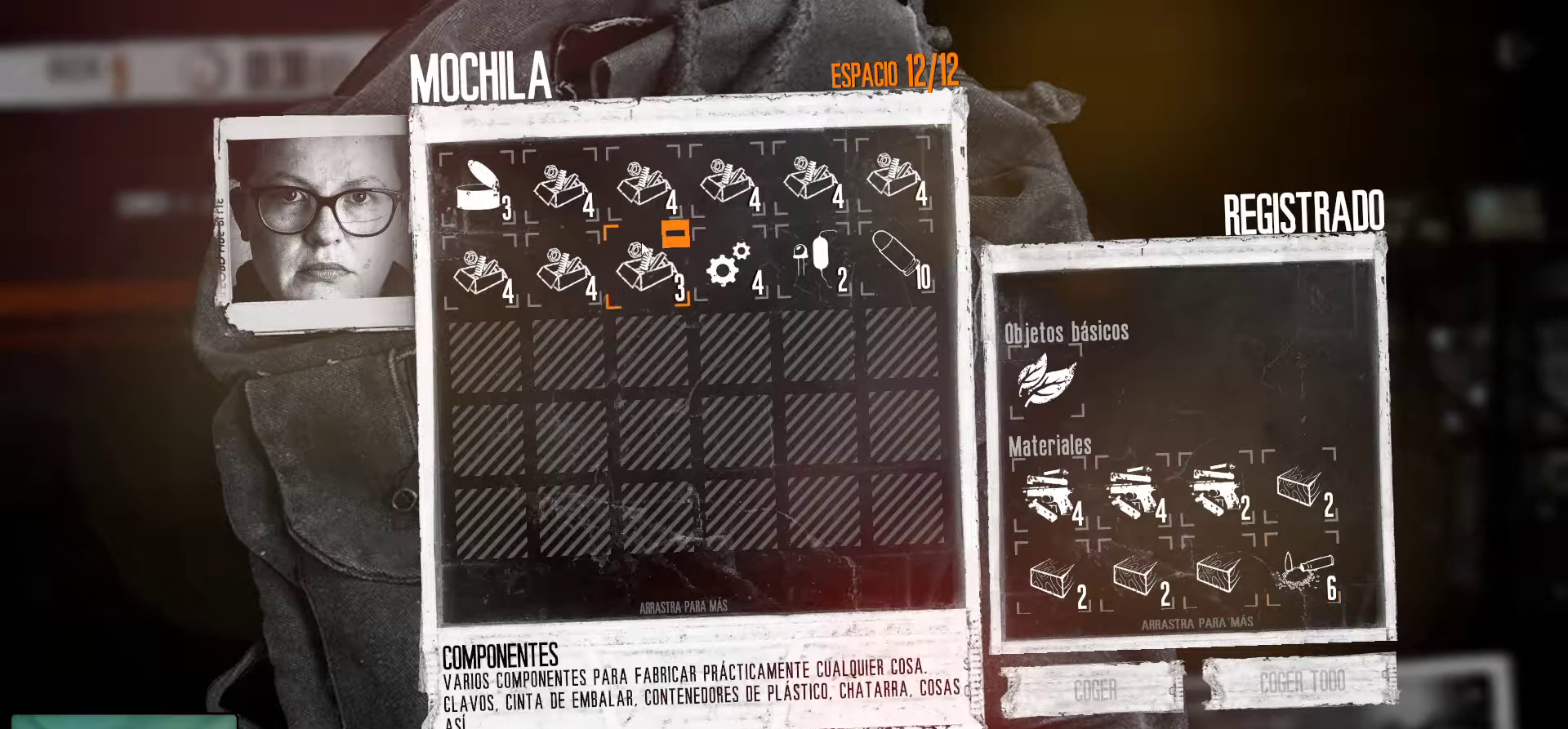
{"keys": [], "mouse": [], "mouse_move": "still", "events": [[334, "mouse_right", "down"], [467, "mouse_right", "up"]]}
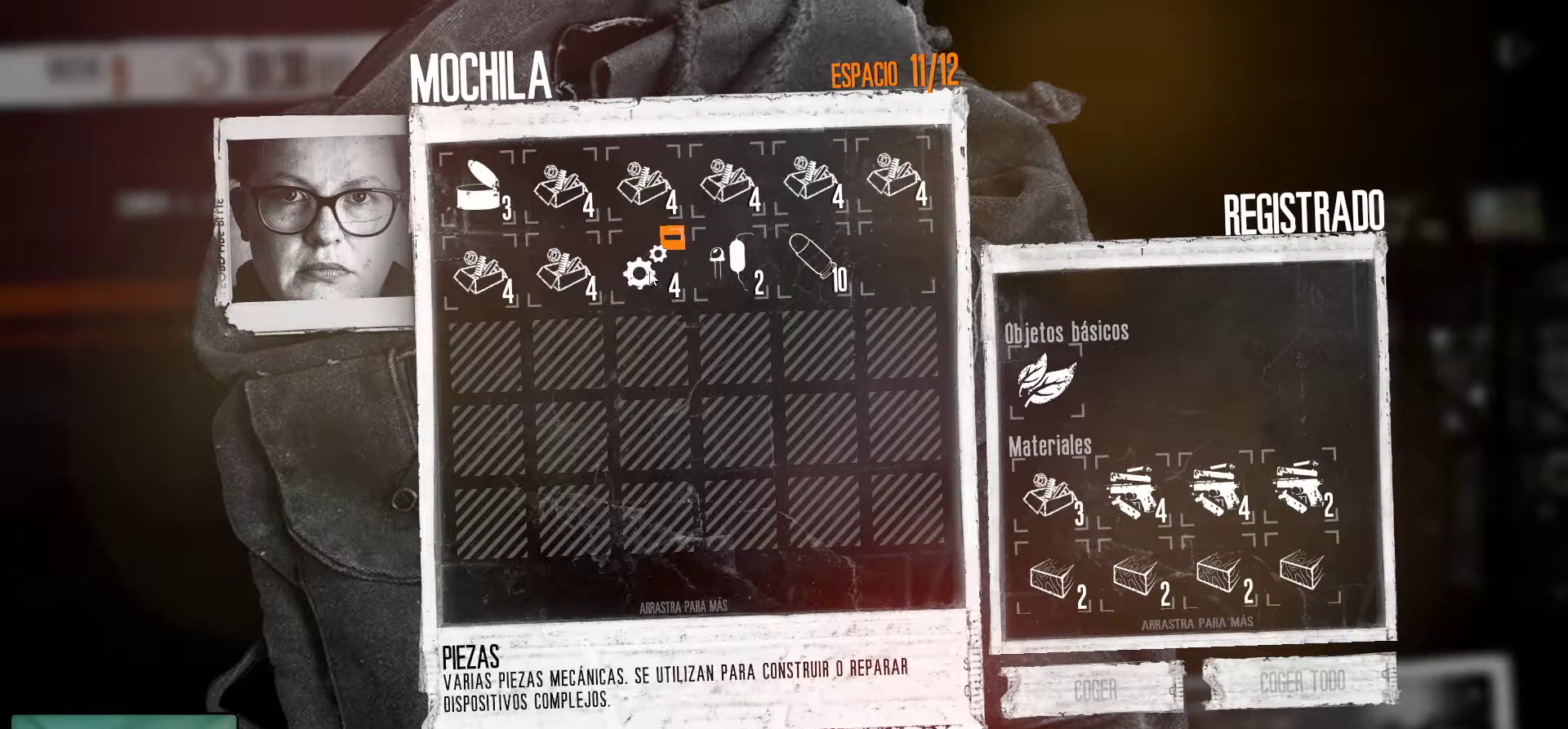
{"keys": [], "mouse": [], "mouse_move": "up", "events": []}
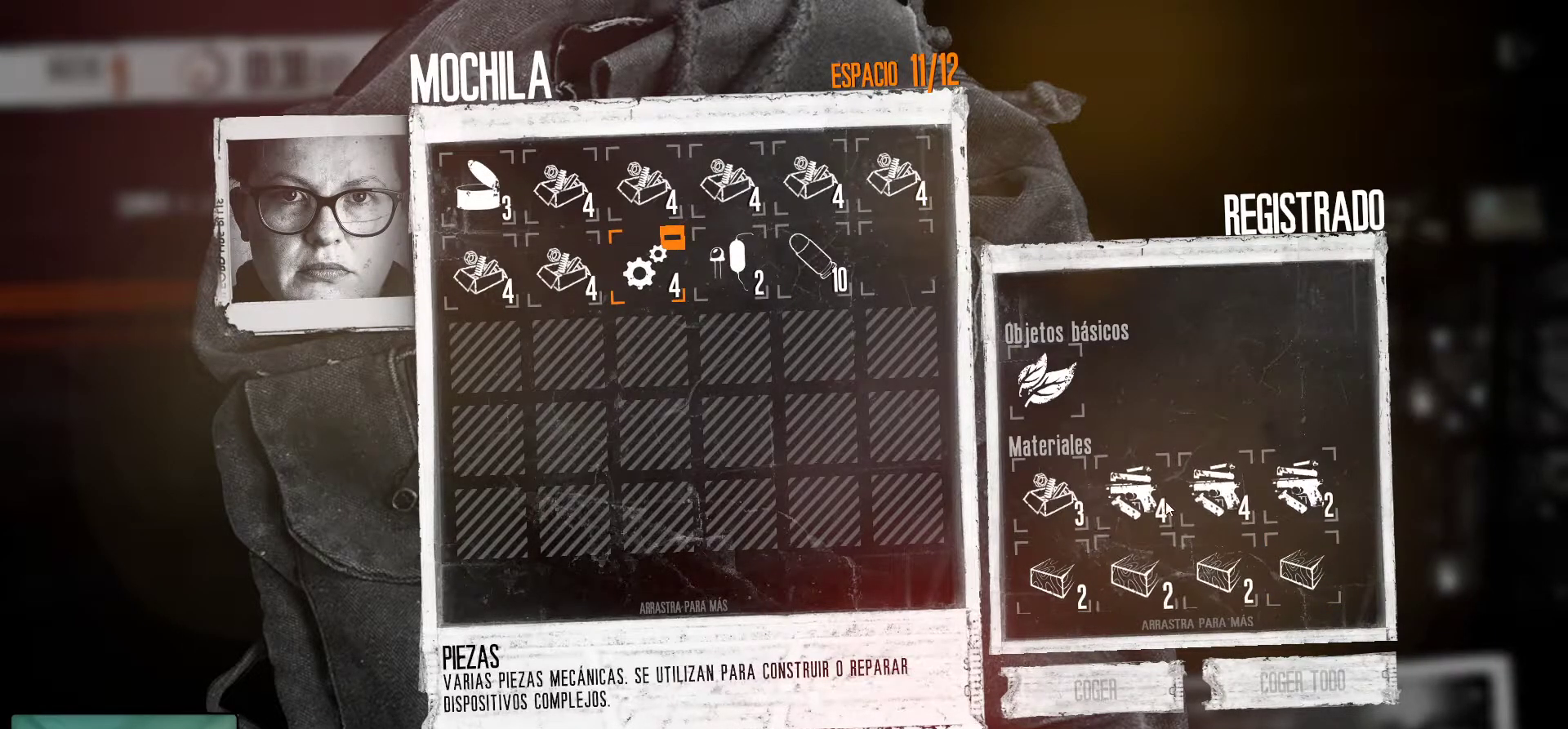
{"keys": [], "mouse": ["right"], "mouse_move": "still", "events": [[67, "mouse_right", "down"], [250, "mouse_right", "up"], [317, "mouse_right", "down"], [450, "mouse_right", "up"], [500, "mouse_right", "down"]]}
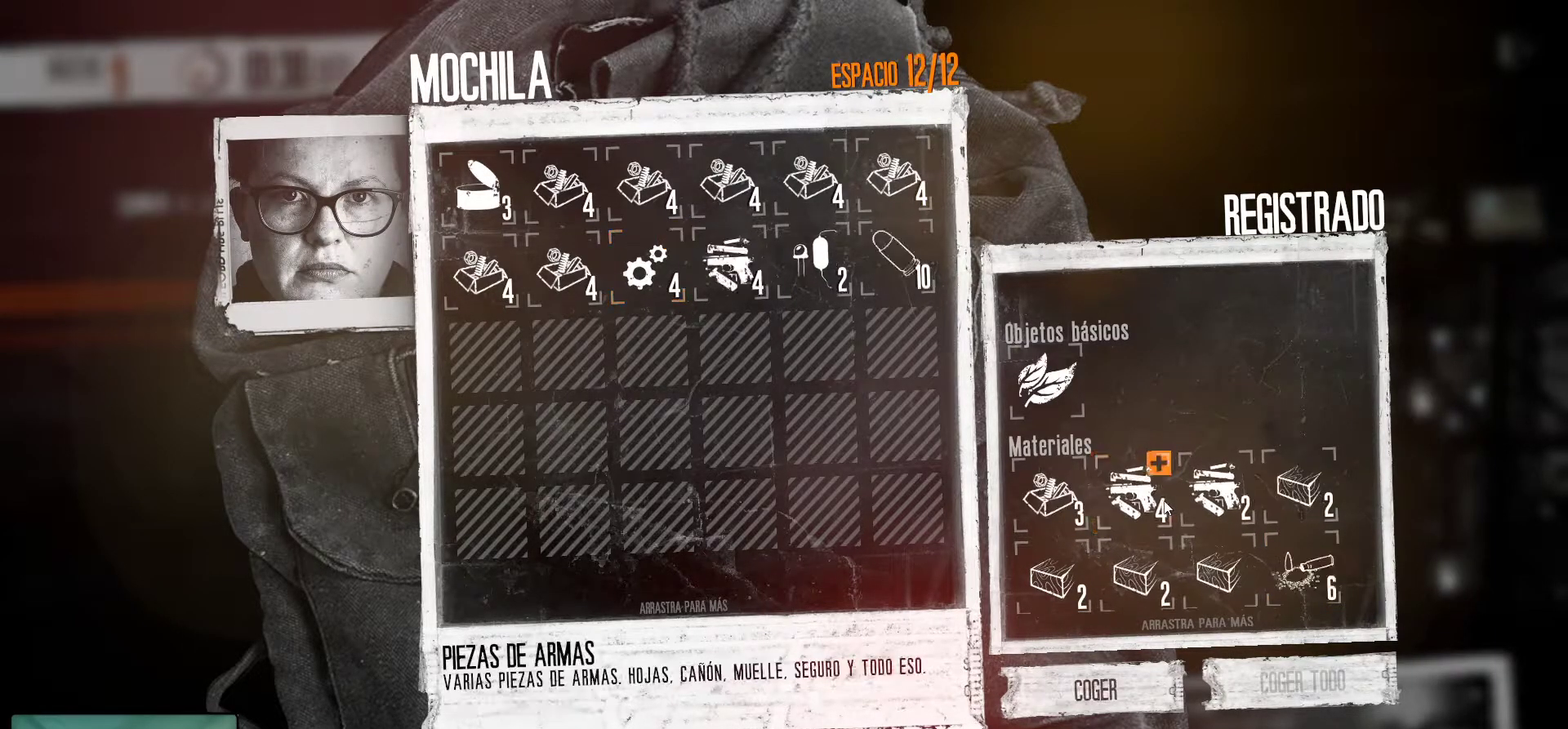
{"keys": [], "mouse": [], "mouse_move": "still", "events": [[84, "mouse_right", "up"], [184, "mouse_right", "down"], [467, "mouse_right", "up"]]}
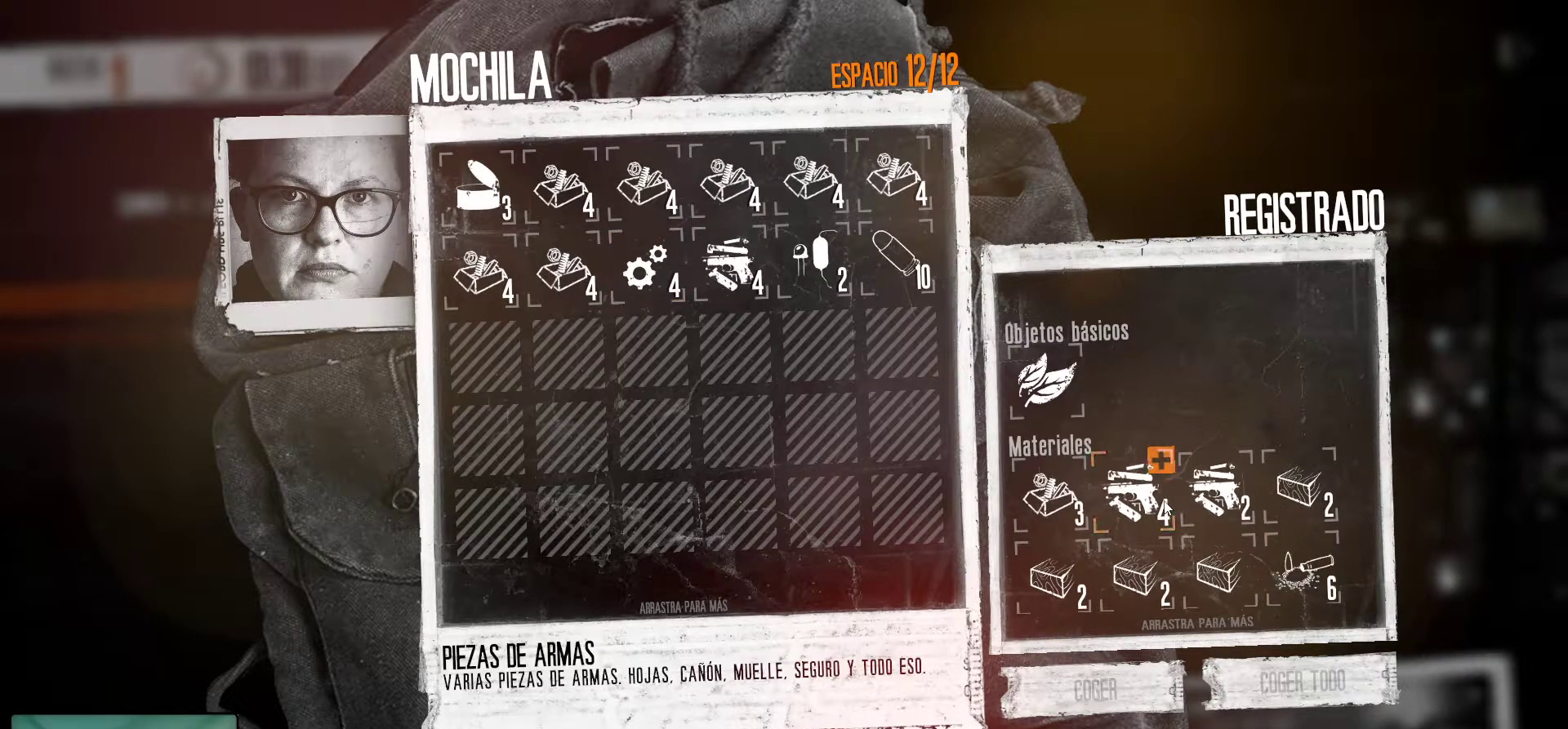
{"keys": [], "mouse": [], "mouse_move": "down", "events": [[17, "mouse_right", "down"], [100, "mouse_right", "up"]]}
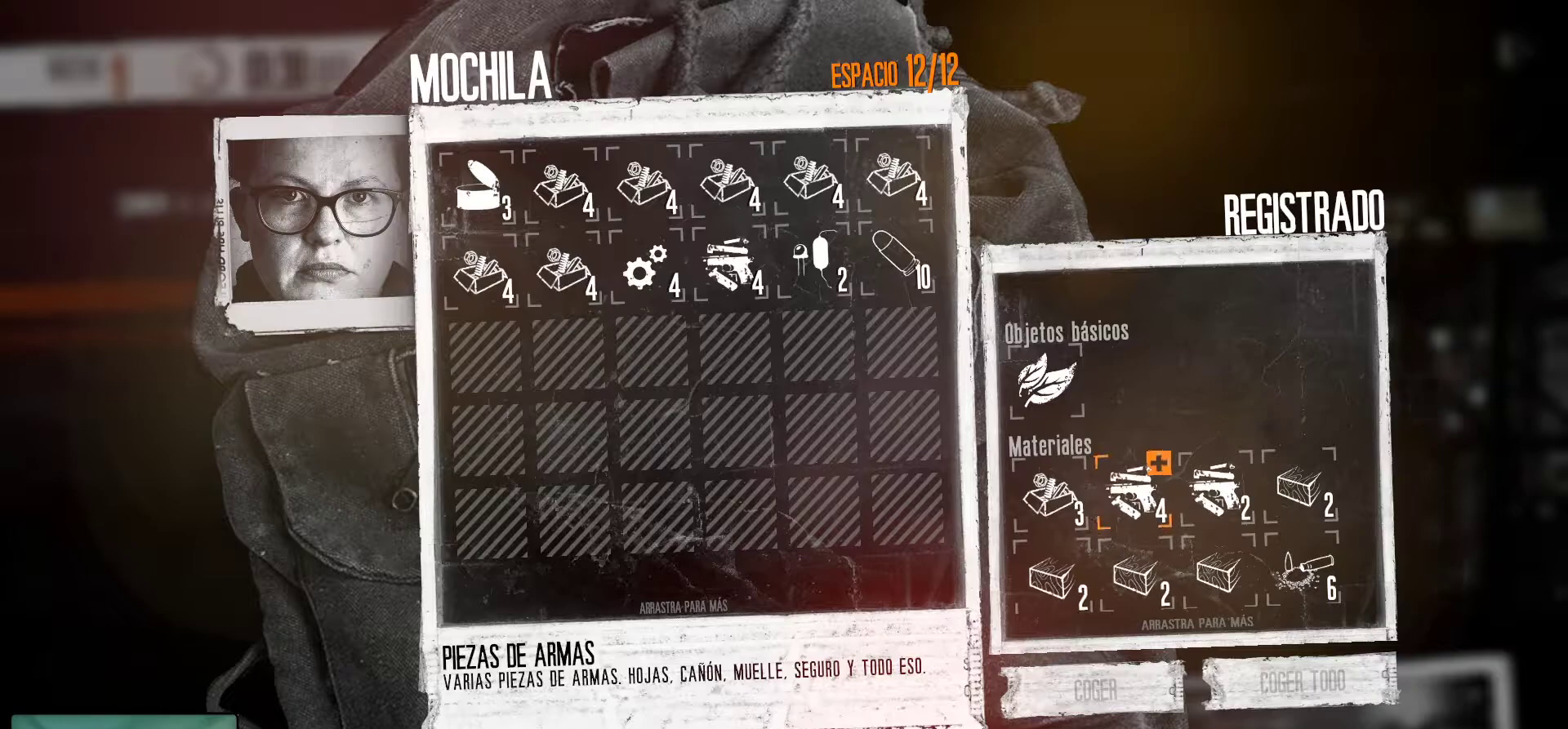
{"keys": [], "mouse": [], "mouse_move": "down-left", "events": []}
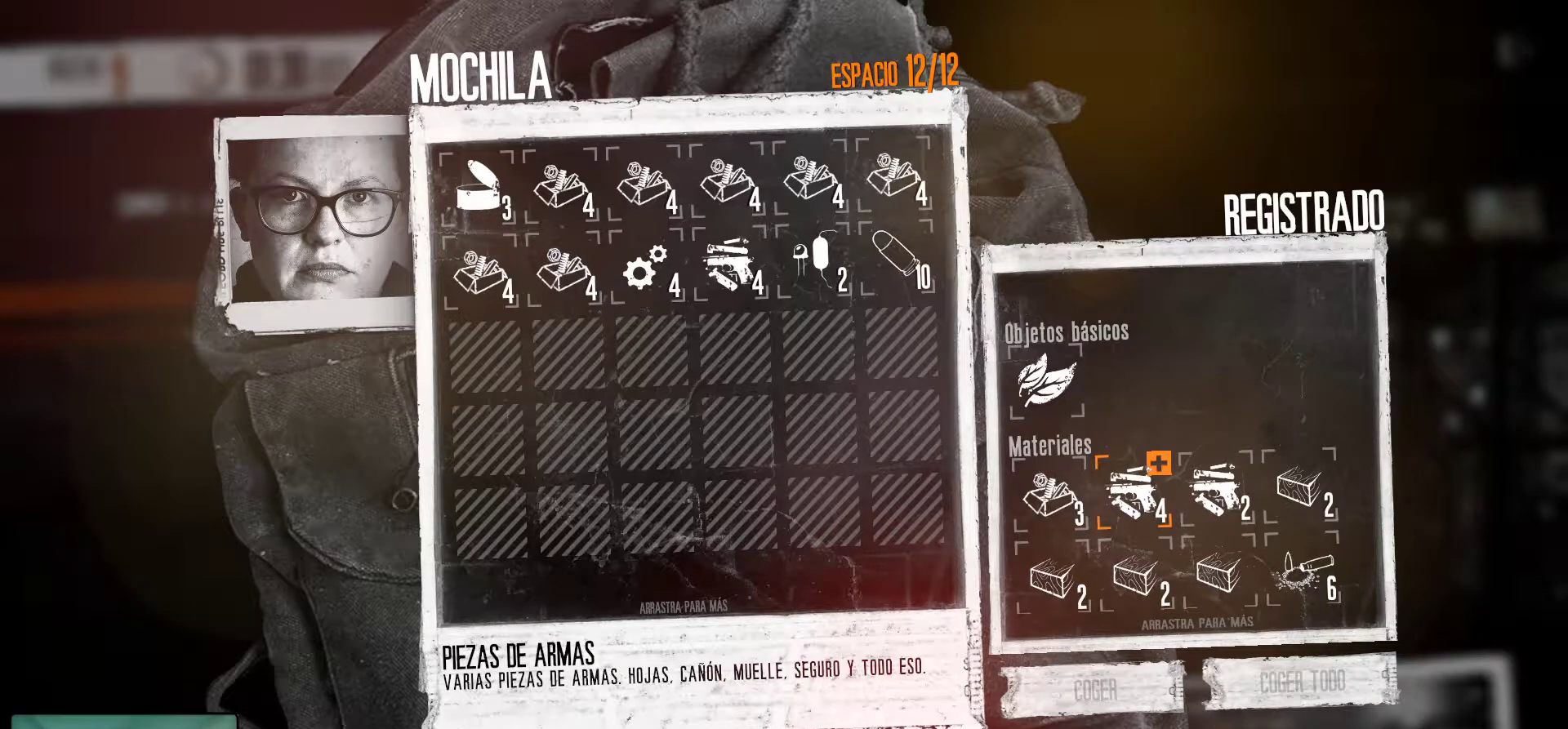
{"keys": [], "mouse": [], "mouse_move": "still", "events": [[50, "mouse_left", "down"], [134, "mouse_left", "up"]]}
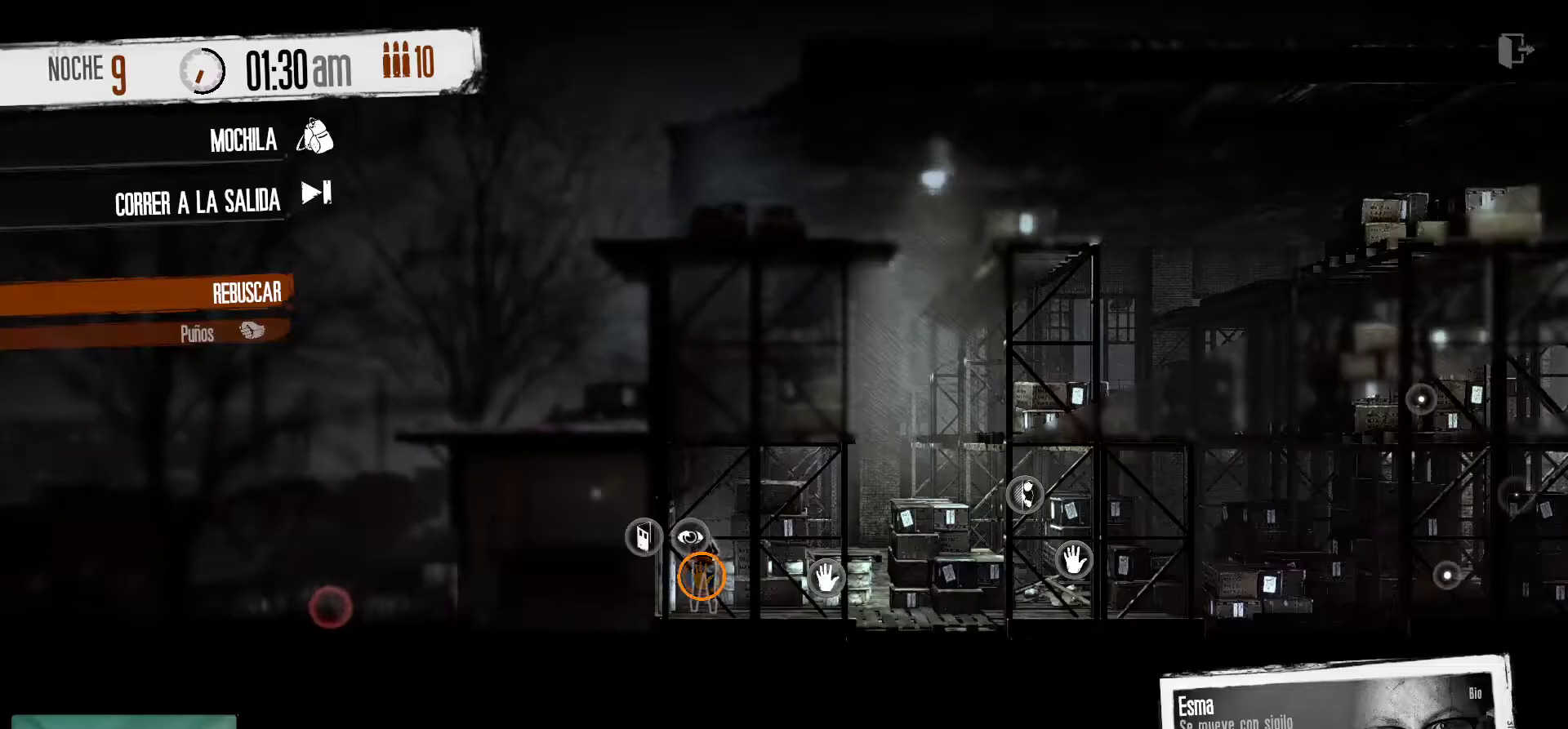
{"keys": [], "mouse": [], "mouse_move": "up-right", "events": []}
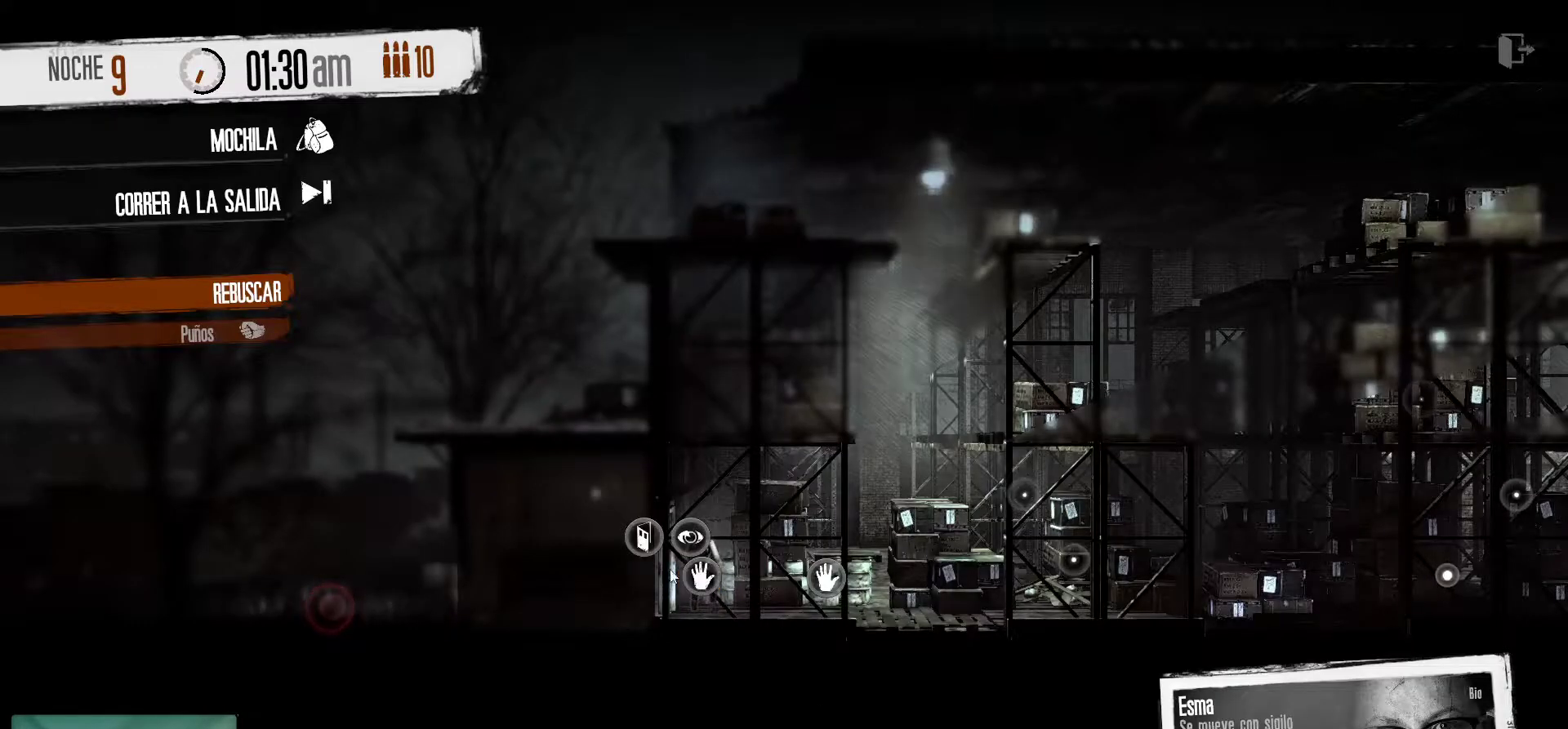
{"keys": [], "mouse": [], "mouse_move": "still", "events": [[350, "mouse_left", "down"], [450, "mouse_left", "up"]]}
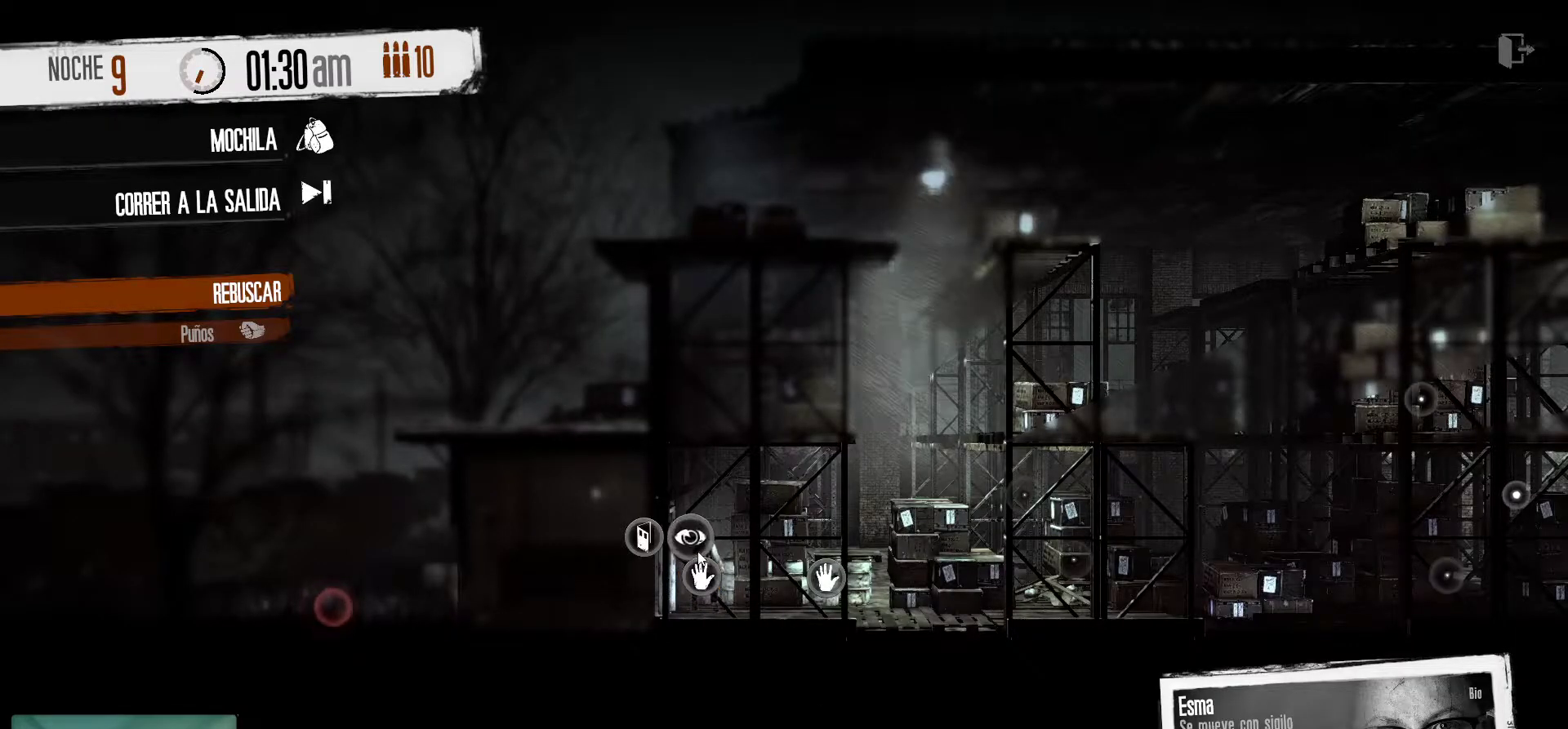
{"keys": [], "mouse": [], "mouse_move": "still", "events": []}
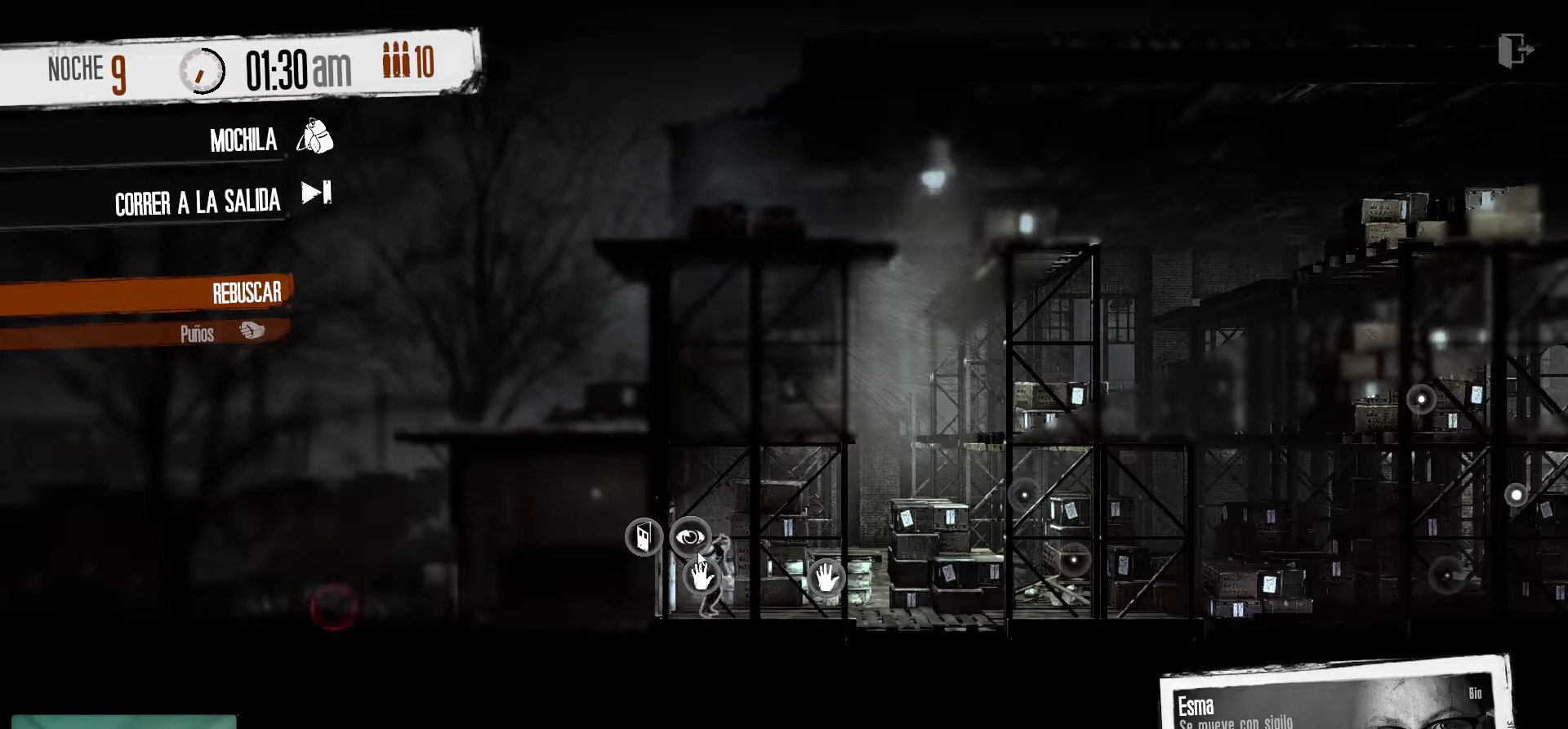
{"keys": [], "mouse": [], "mouse_move": "still", "events": []}
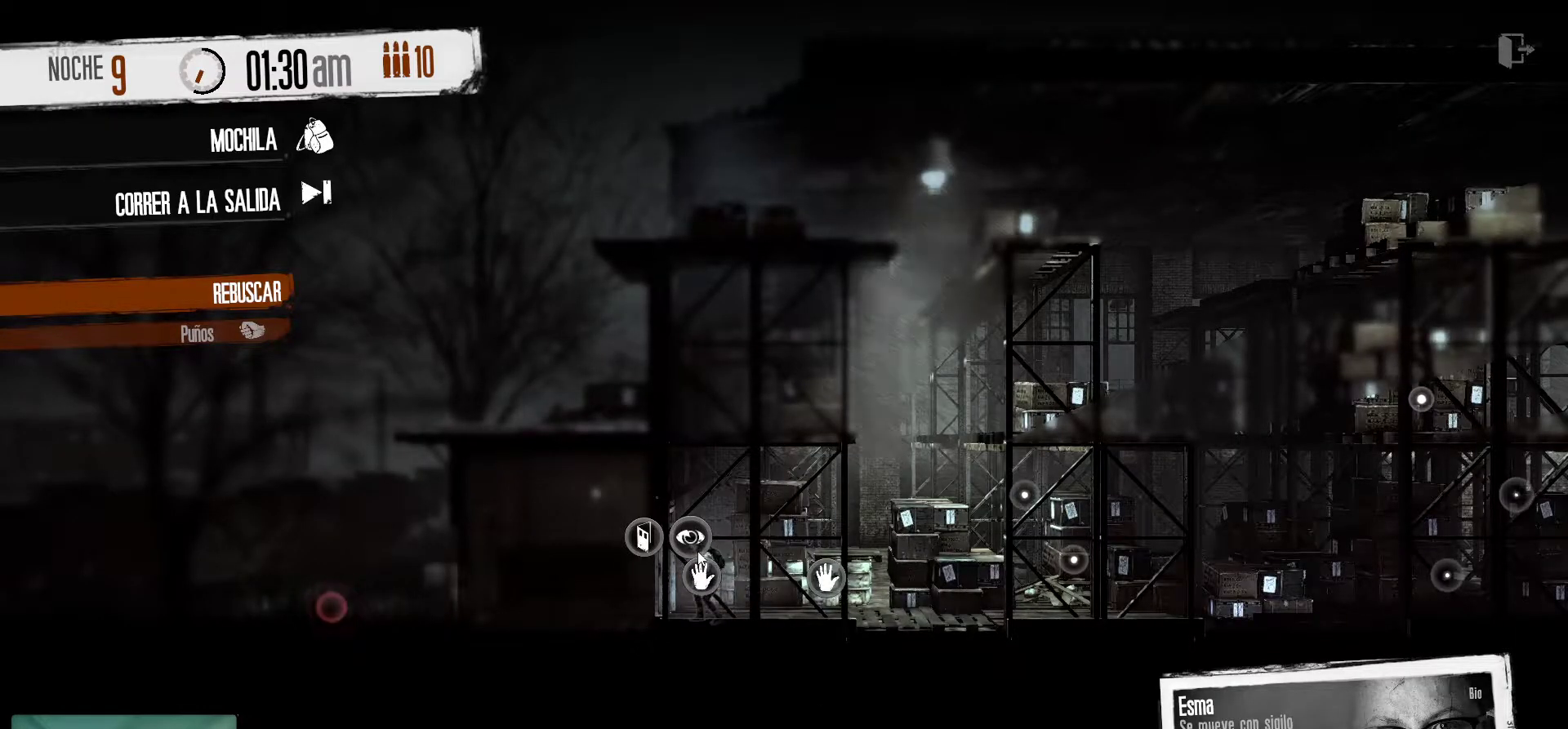
{"keys": [], "mouse": [], "mouse_move": "still", "events": []}
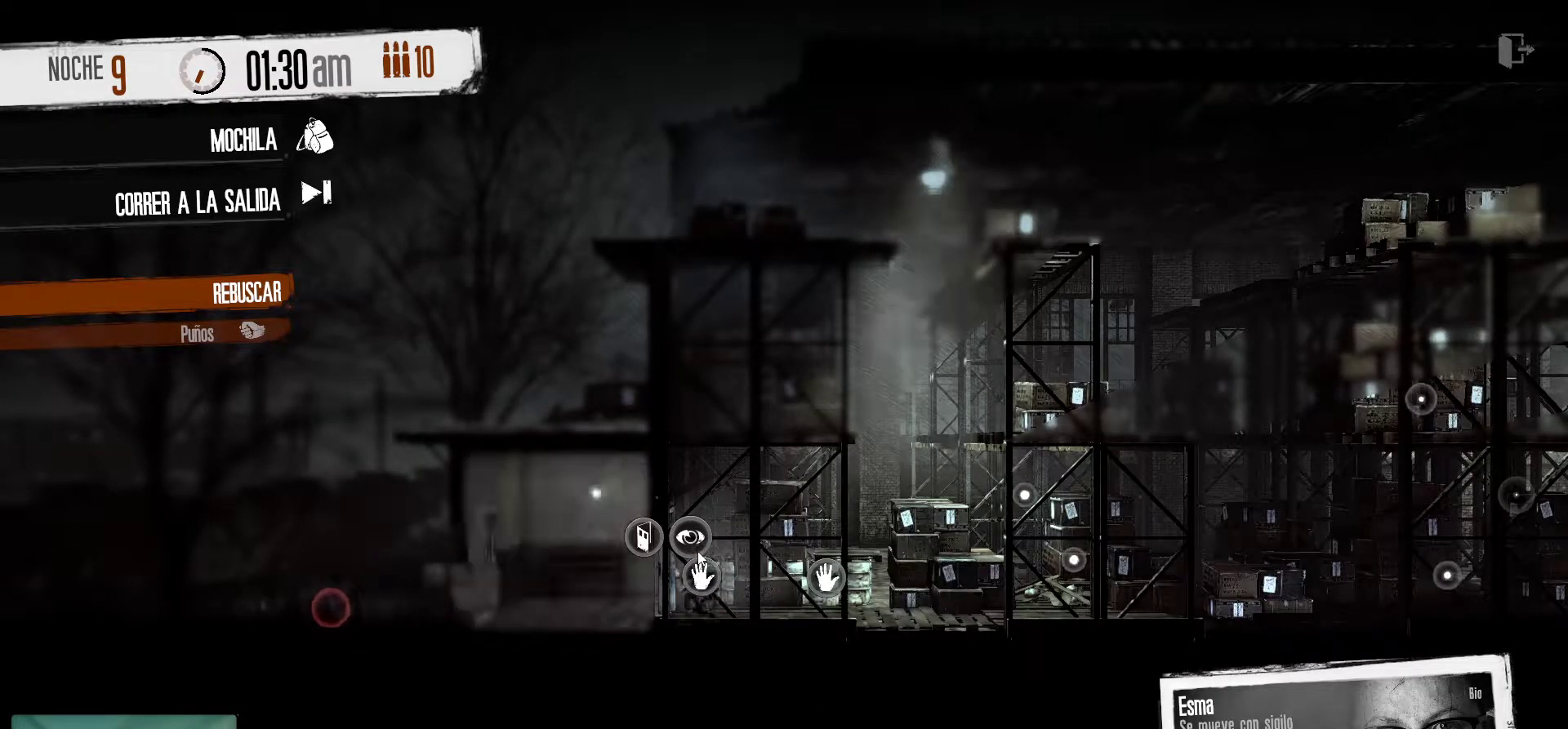
{"keys": [], "mouse": [], "mouse_move": "left", "events": []}
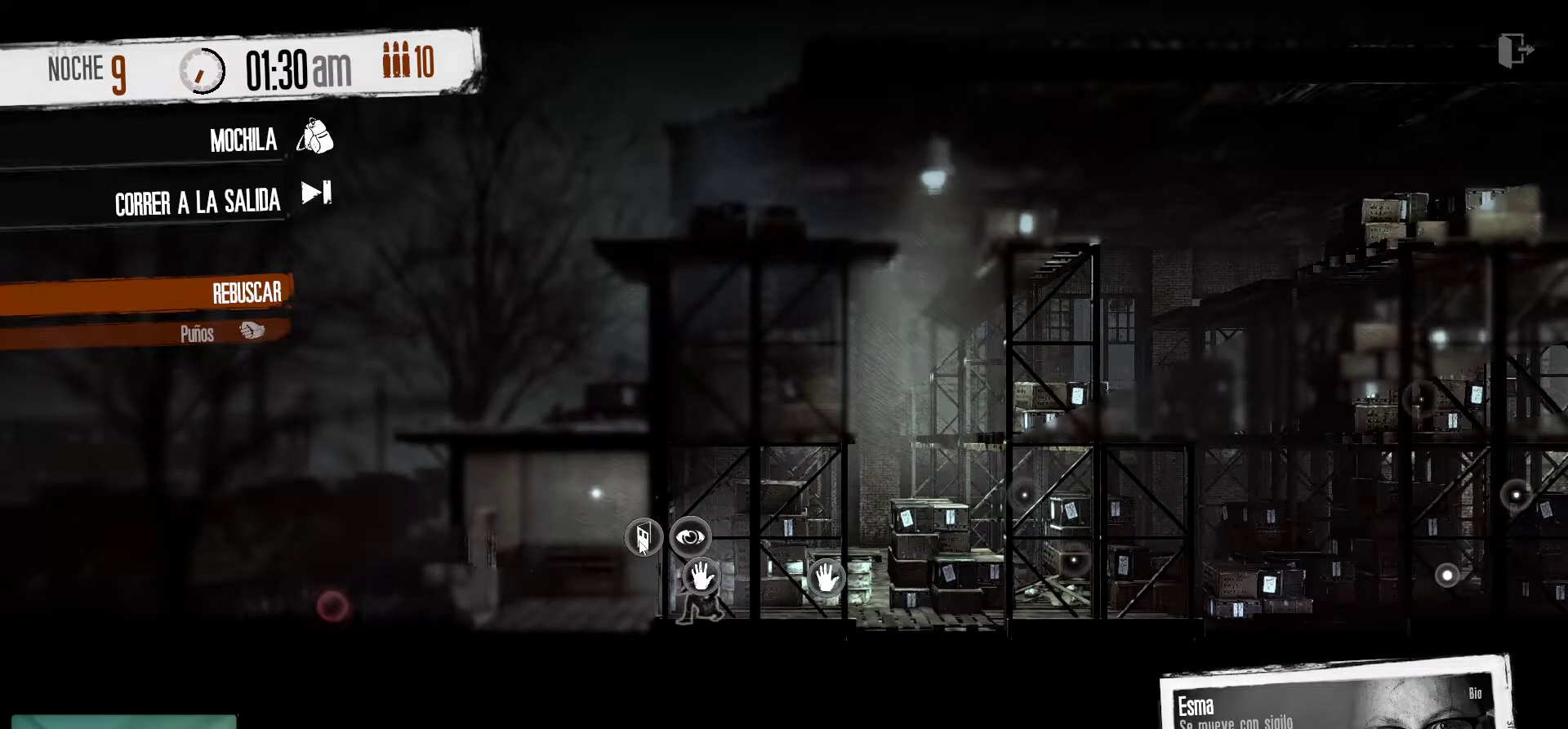
{"keys": [], "mouse": [], "mouse_move": "still", "events": []}
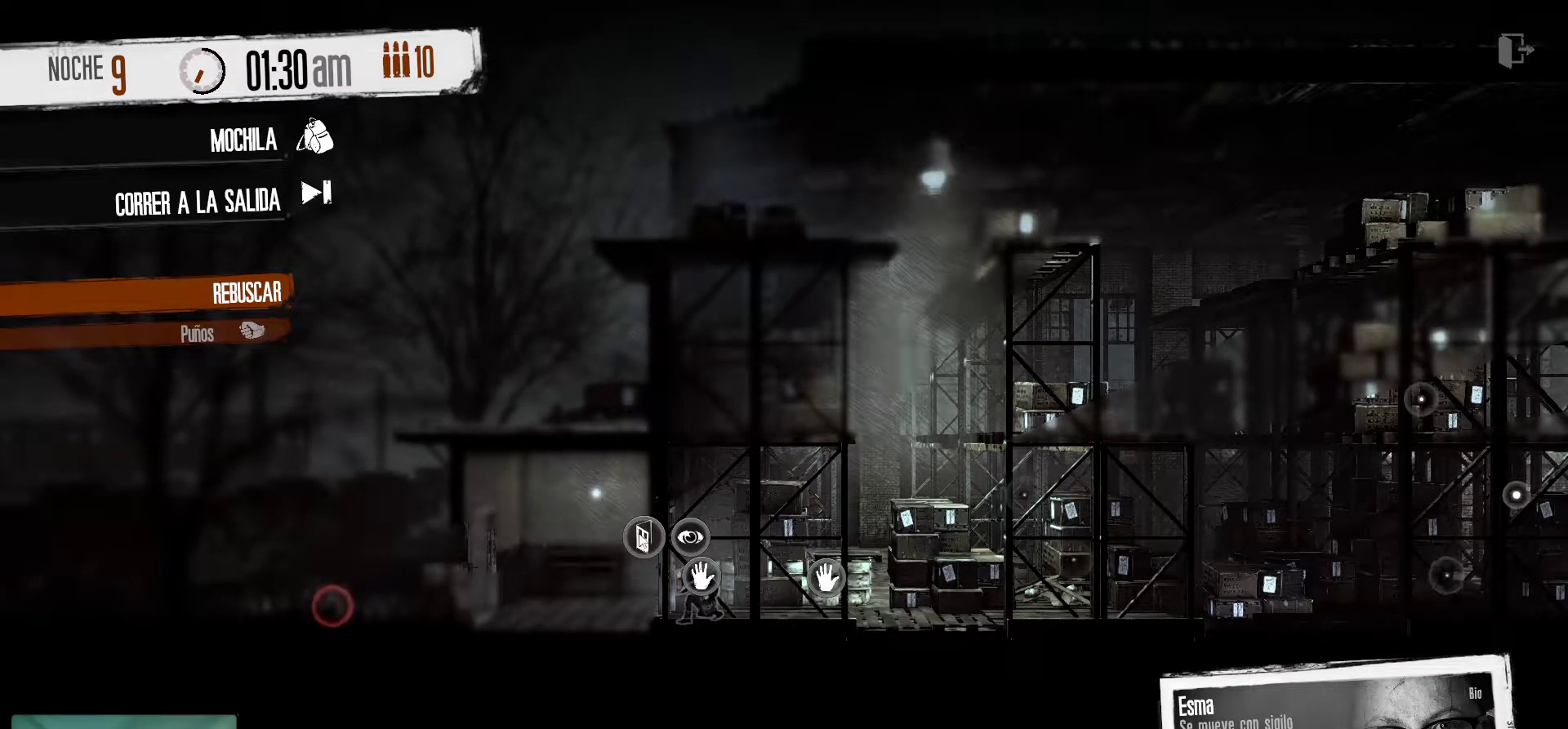
{"keys": [], "mouse": [], "mouse_move": "still", "events": [[17, "mouse_left", "down"], [117, "mouse_left", "up"]]}
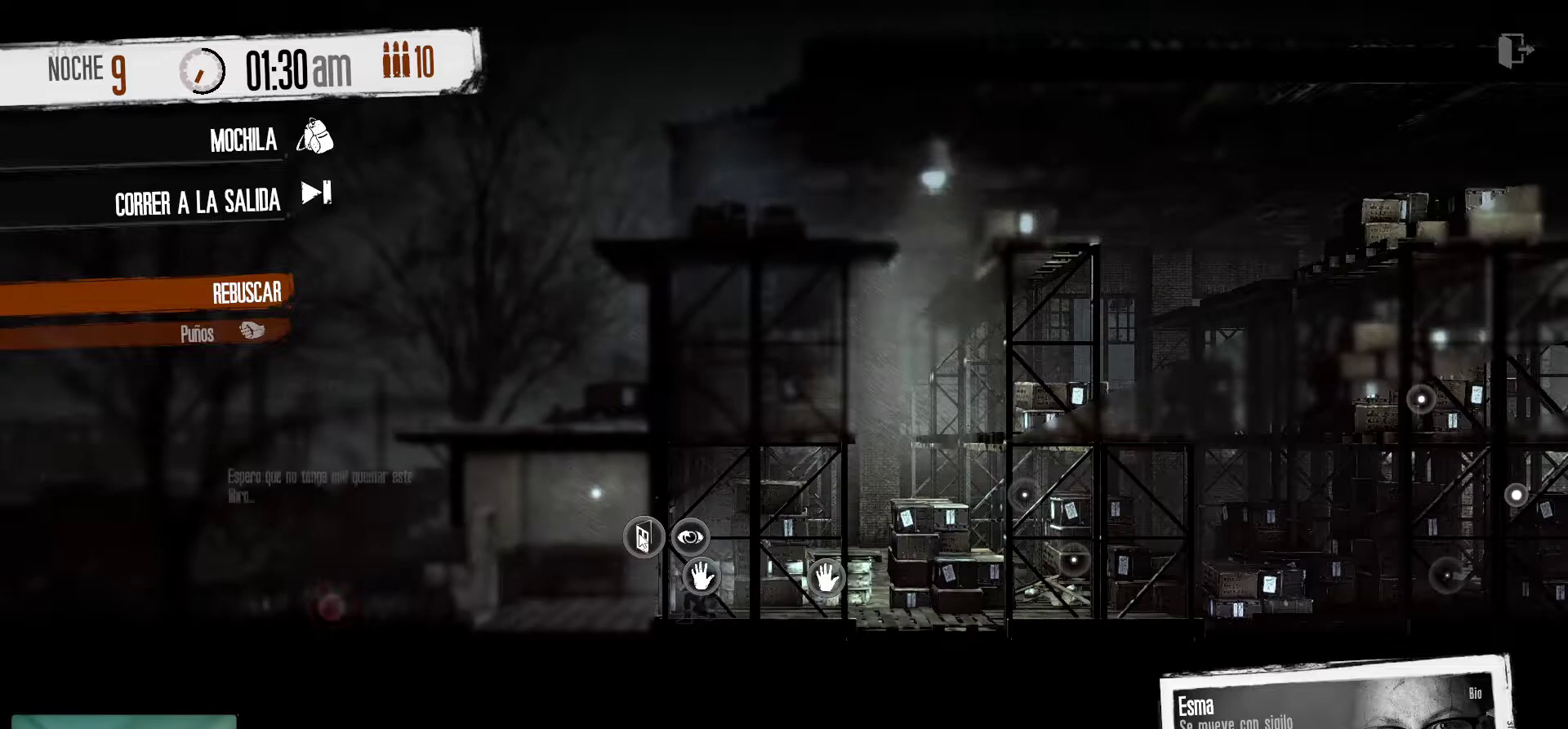
{"keys": [], "mouse": [], "mouse_move": "still", "events": []}
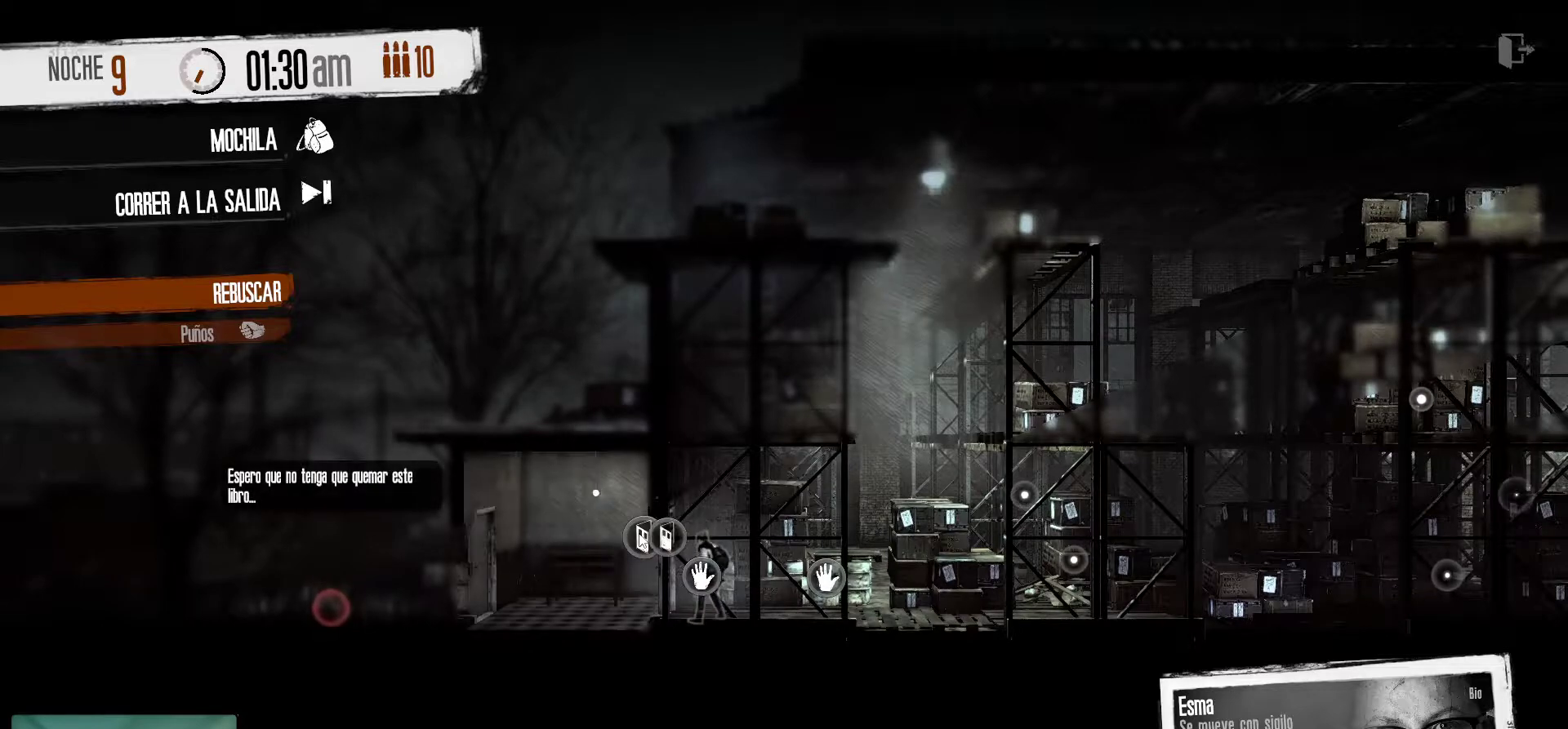
{"keys": [], "mouse": [], "mouse_move": "still", "events": []}
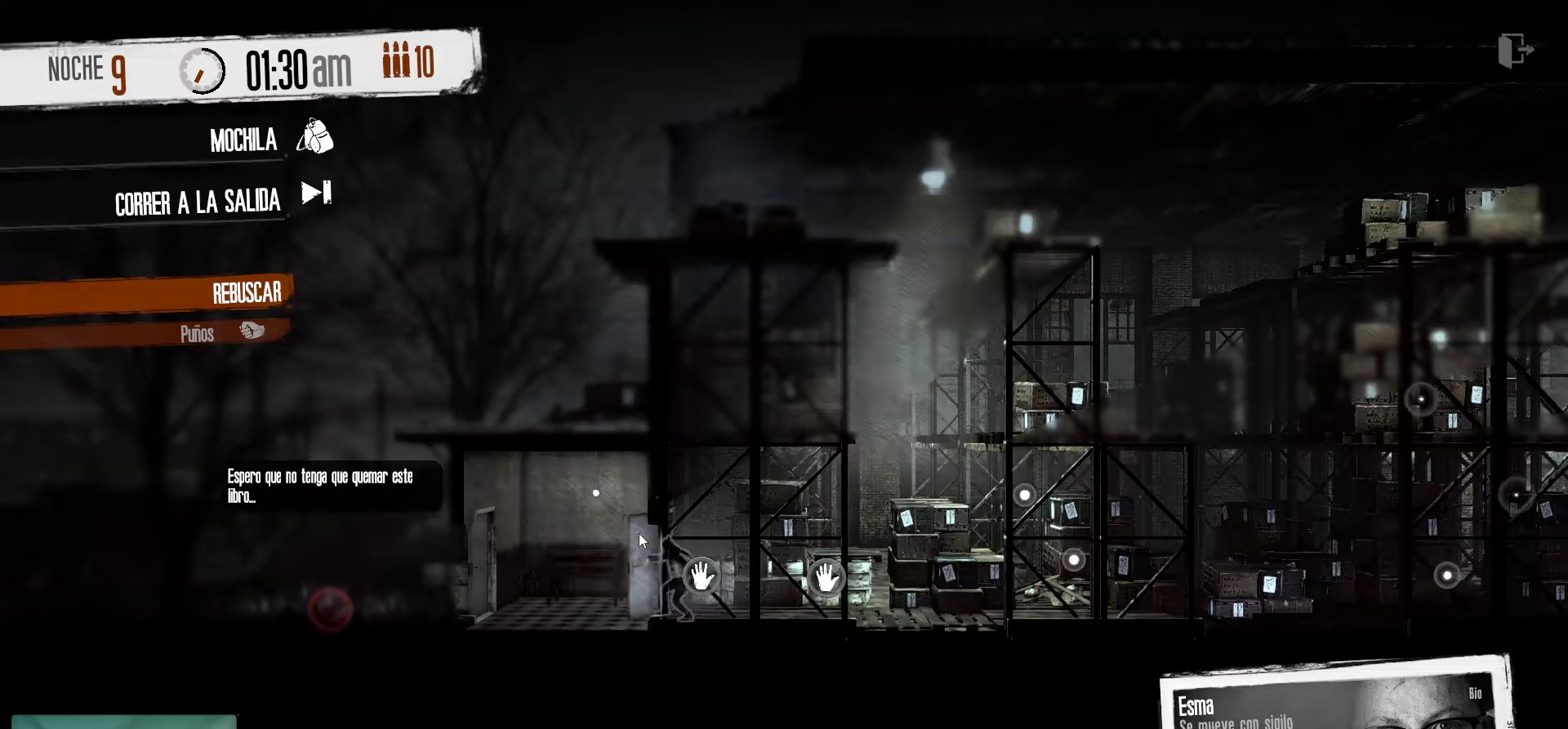
{"keys": [], "mouse": [], "mouse_move": "still", "events": []}
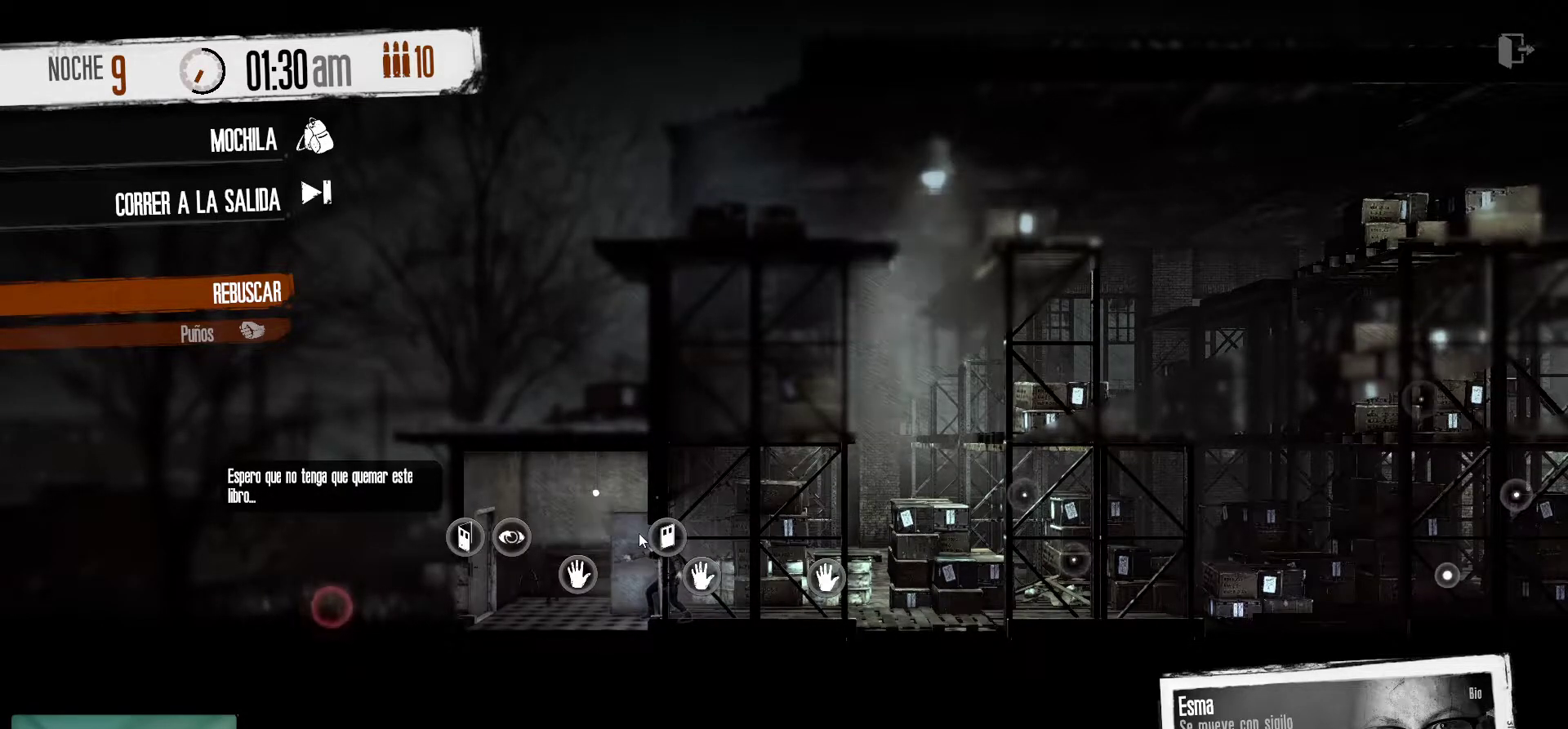
{"keys": [], "mouse": [], "mouse_move": "left", "events": []}
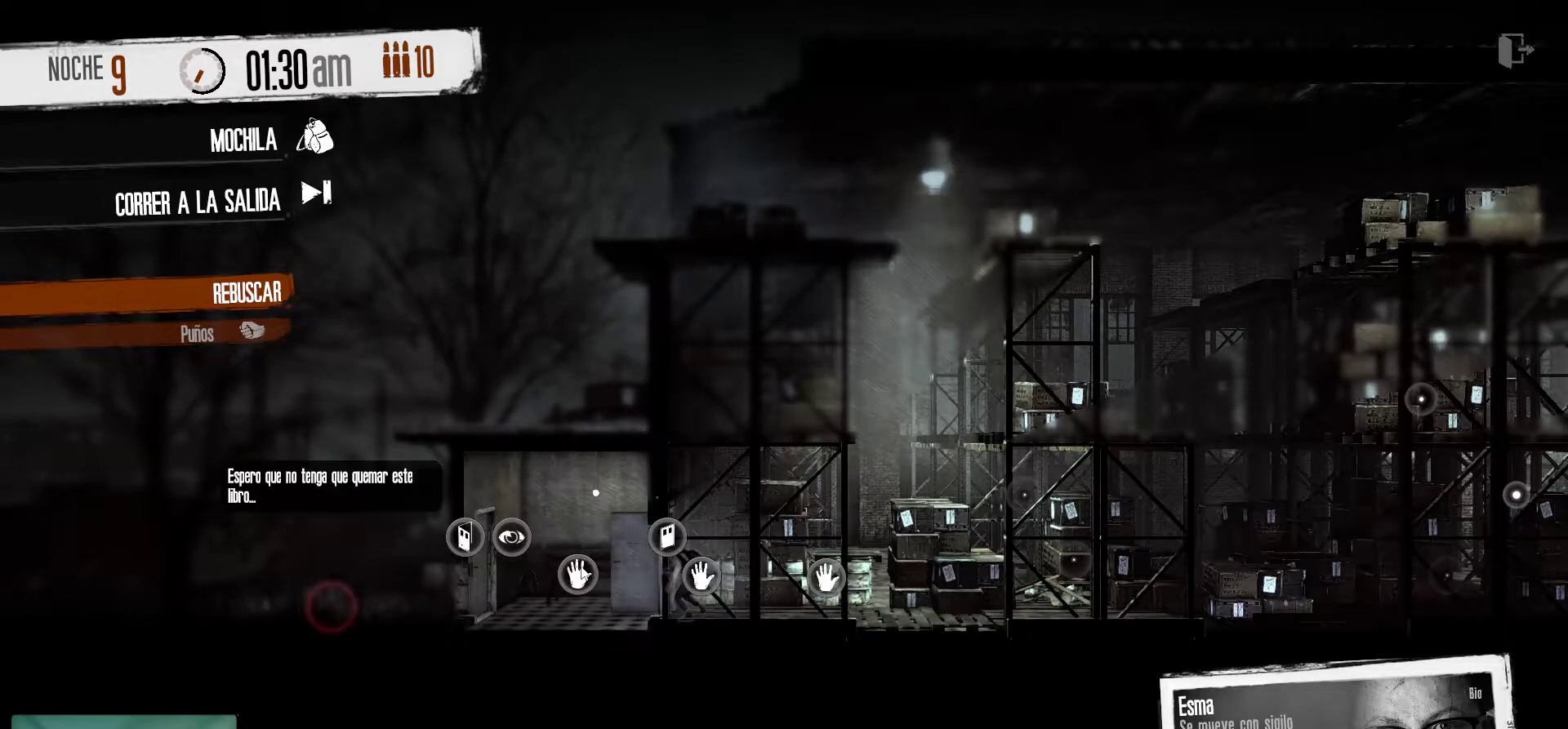
{"keys": [], "mouse": [], "mouse_move": "still", "events": [[200, "mouse_left", "down"], [334, "mouse_left", "up"]]}